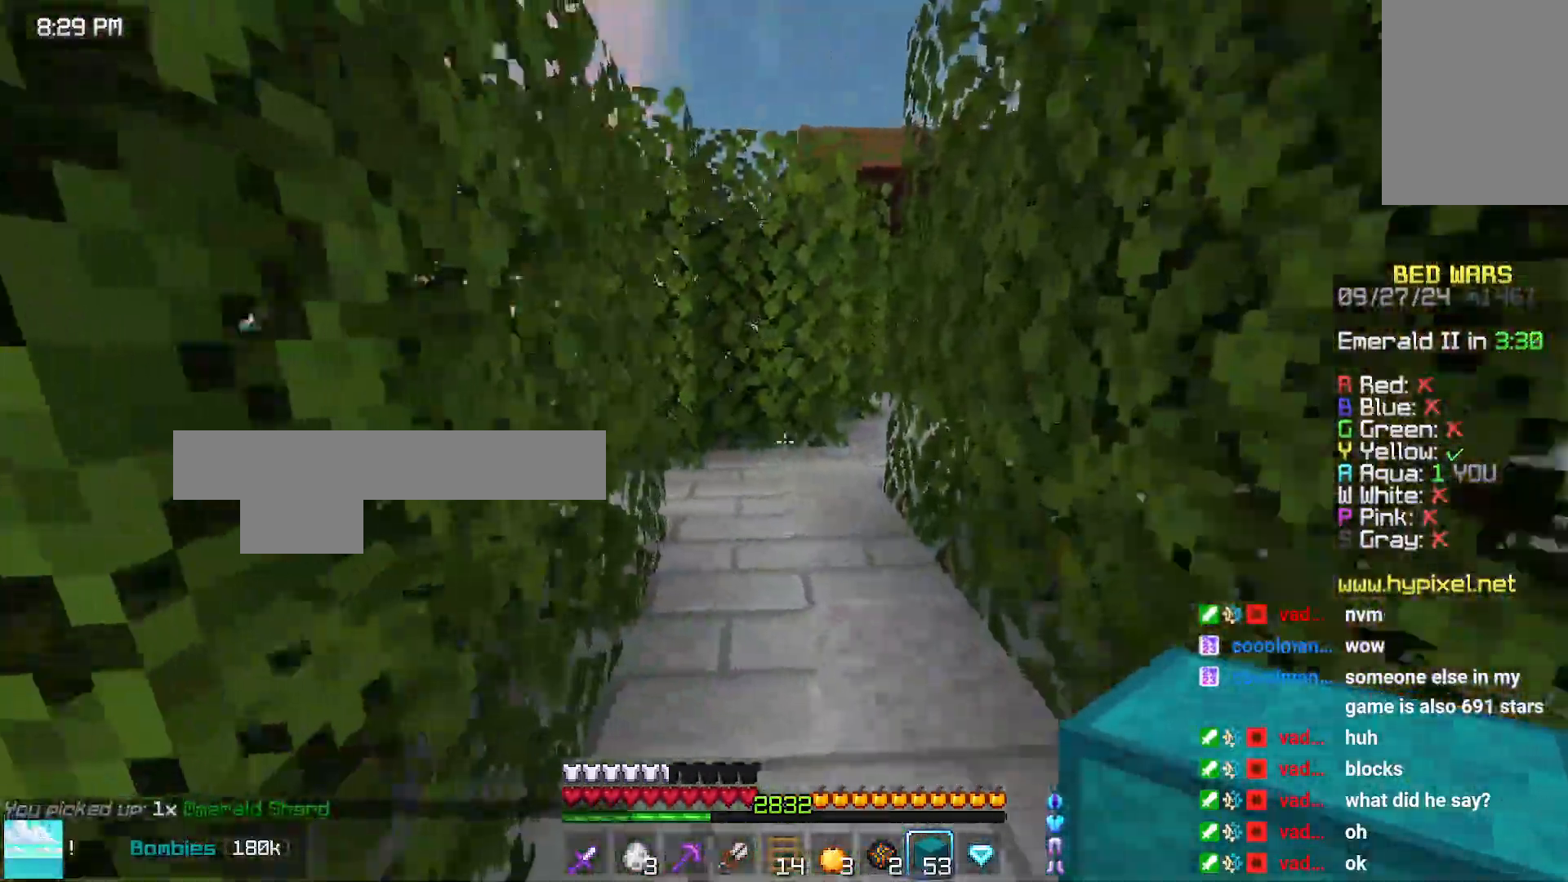
Gameplay with keyboard and mouse; each line is a JSON object with the keys and mouse buttons held at the frame after it. "events" lists presses ("down") and releases ("up") of "down", "left", "right", "space", "up", "mouse_left" and "mouse_right" between this image and that frame as [ms after this image, input, new state], when the widget could be followed in between. "mouse_left", "mouse_right" = the "left", "right" buttons of the "mouse" list. No other keys are recorded. Fast repeated clicks can show as one long hold. Mouse movement is not recorded.
{"keys": ["up"], "mouse": [], "events": []}
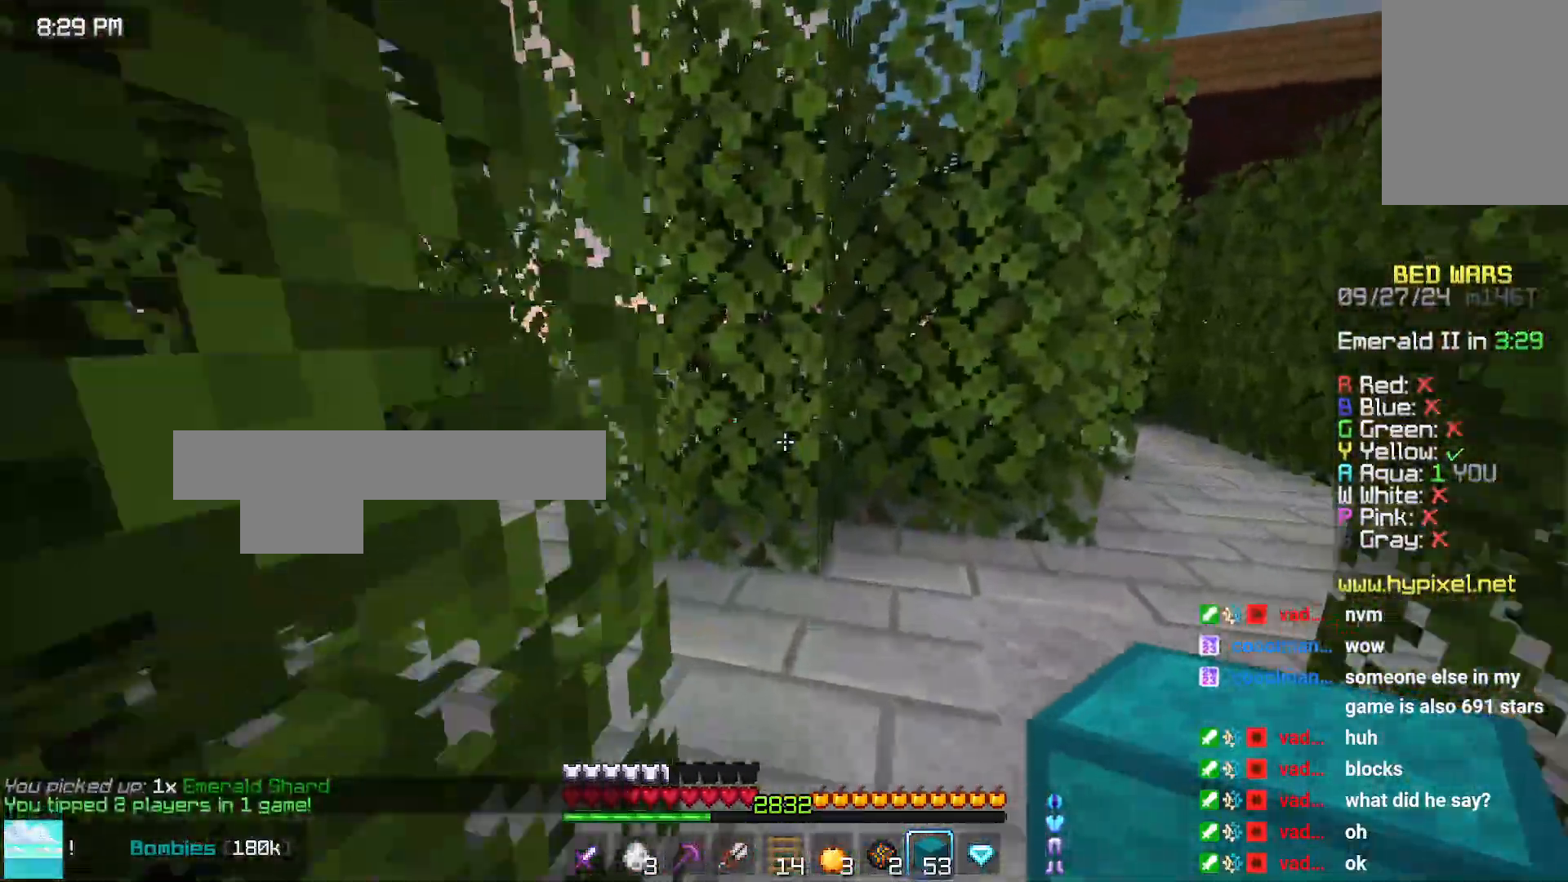
{"keys": ["left", "up"], "mouse": [], "events": [[216, "left", "down"]]}
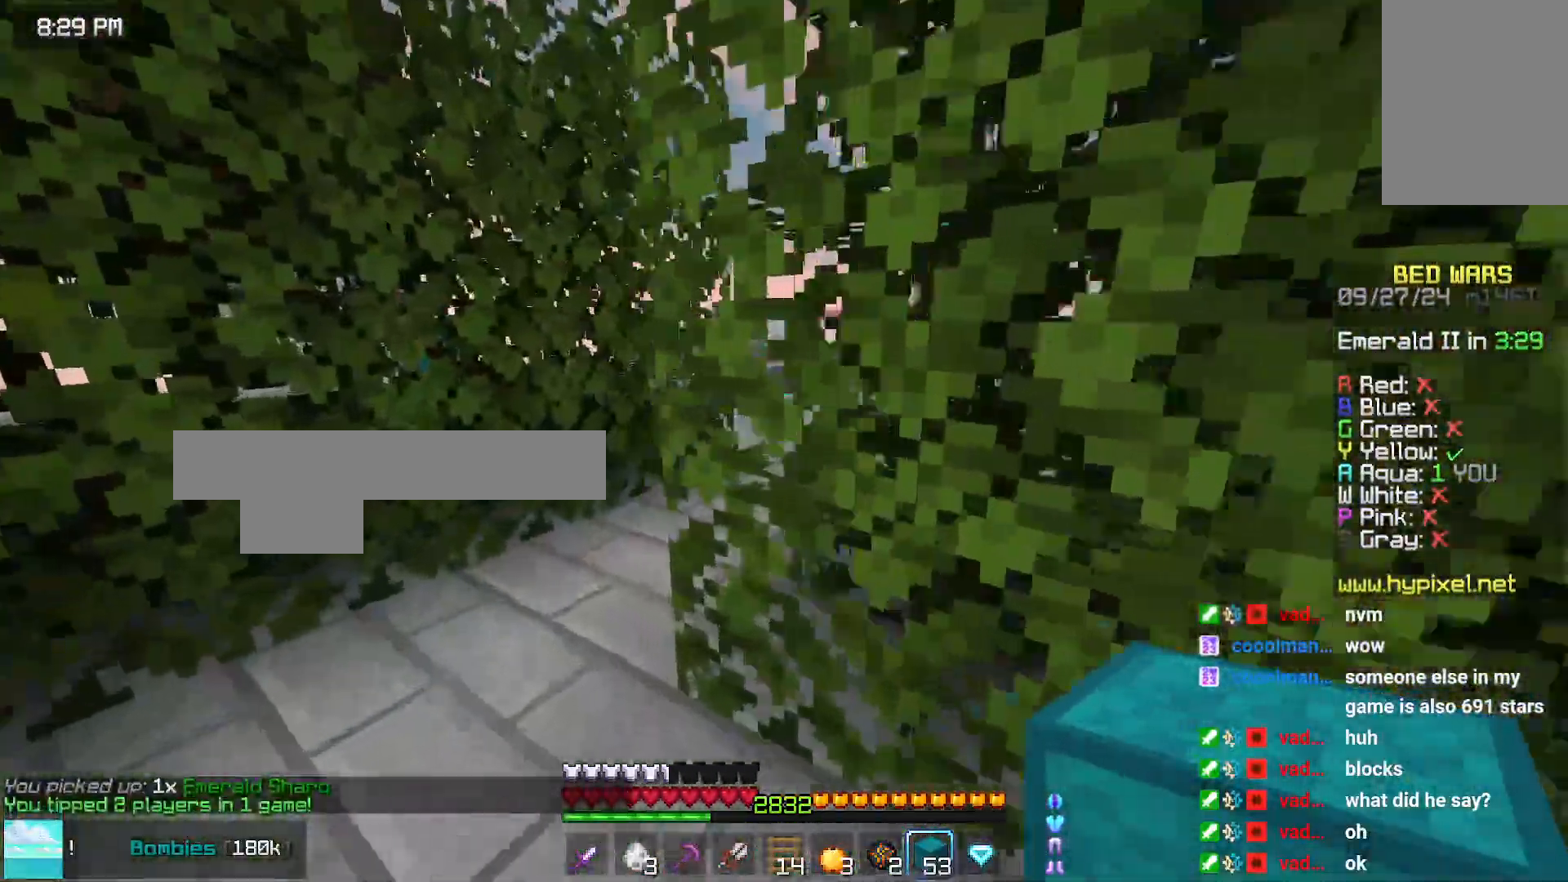
{"keys": ["space", "up"], "mouse": [], "events": [[333, "left", "up"], [433, "space", "down"]]}
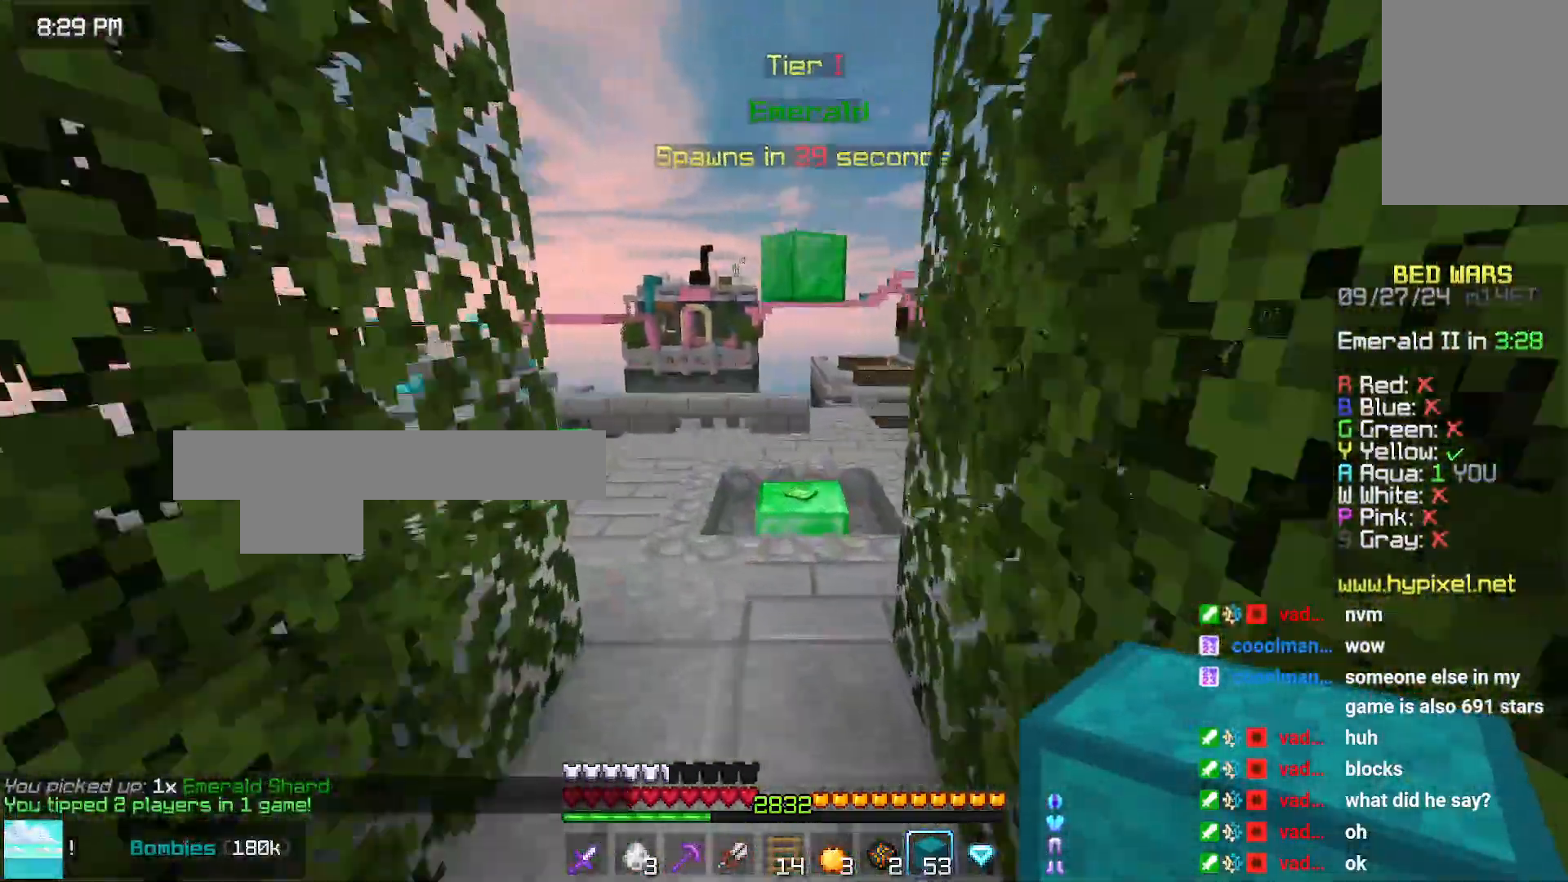
{"keys": ["up"], "mouse": [], "events": [[250, "space", "up"]]}
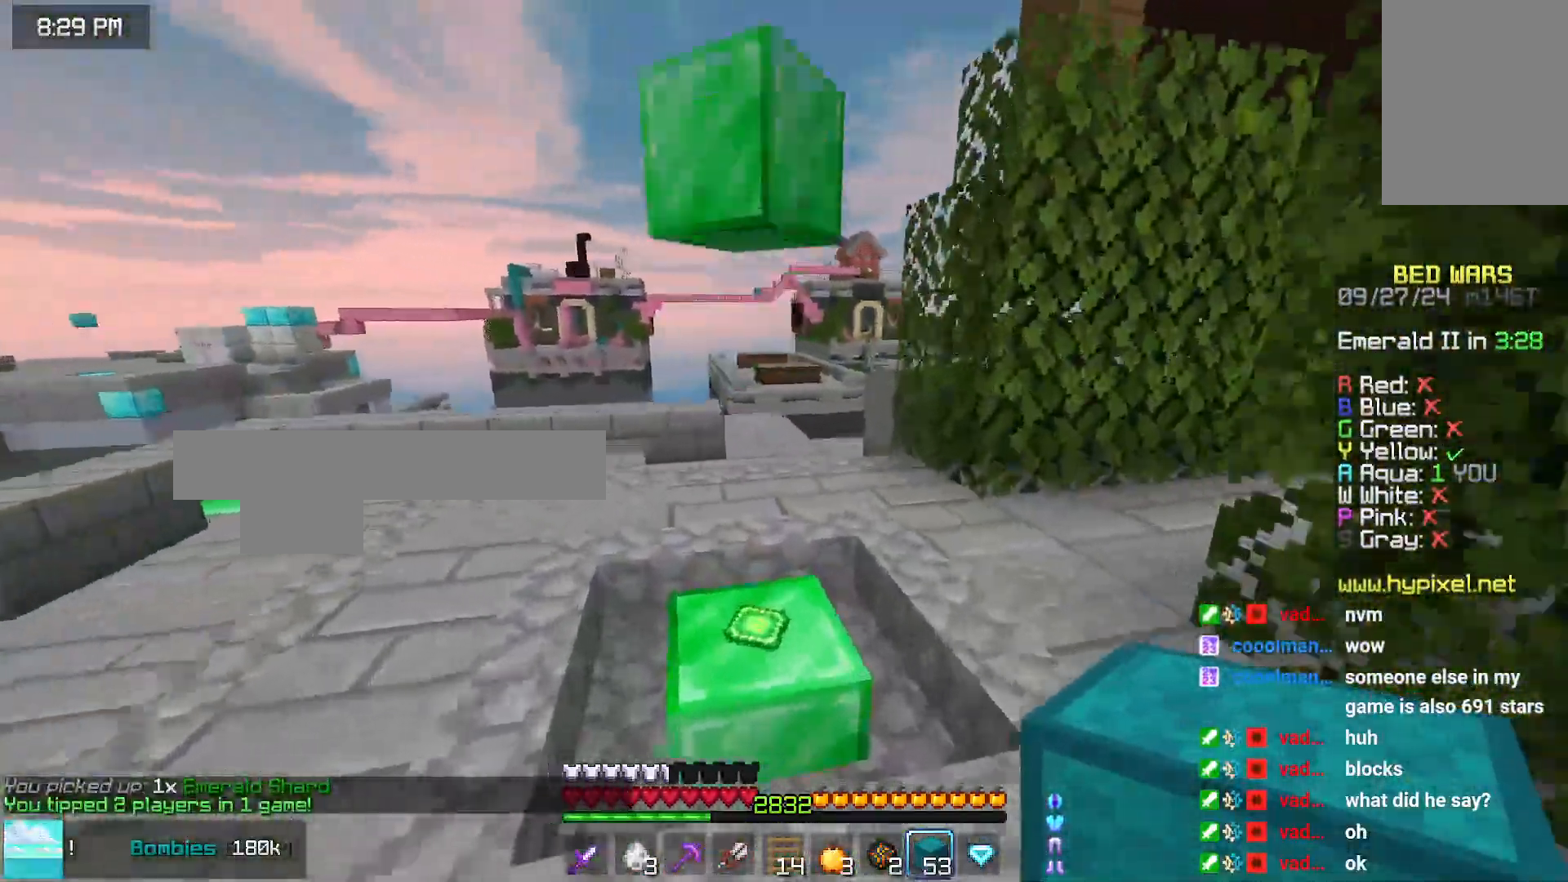
{"keys": ["space", "up"], "mouse": [], "events": [[466, "space", "down"]]}
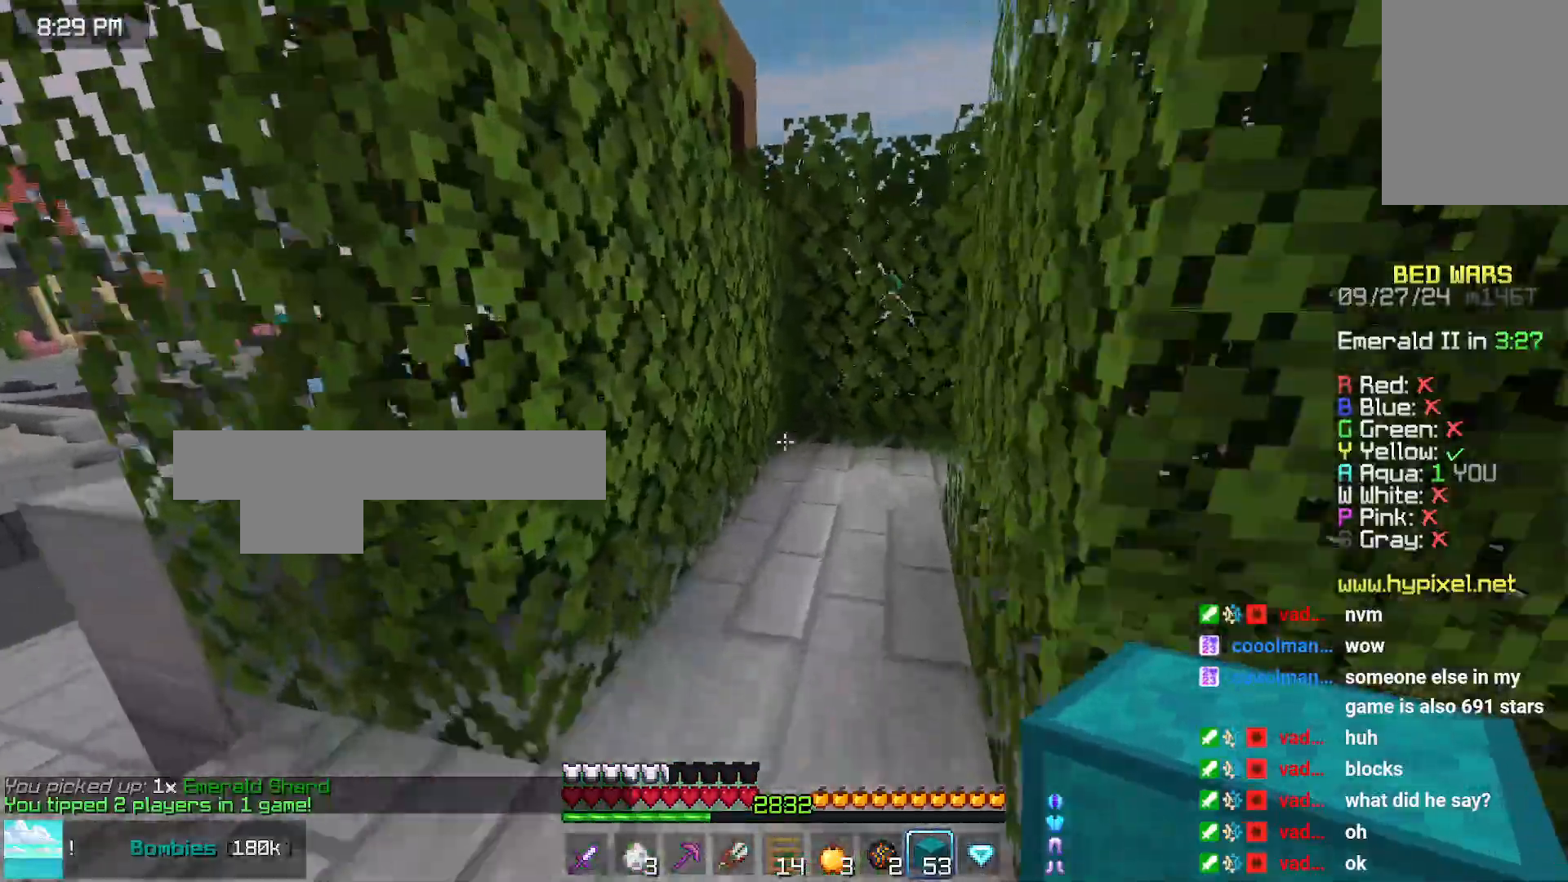
{"keys": ["up"], "mouse": [], "events": [[116, "space", "up"], [116, "up", "up"], [433, "up", "down"]]}
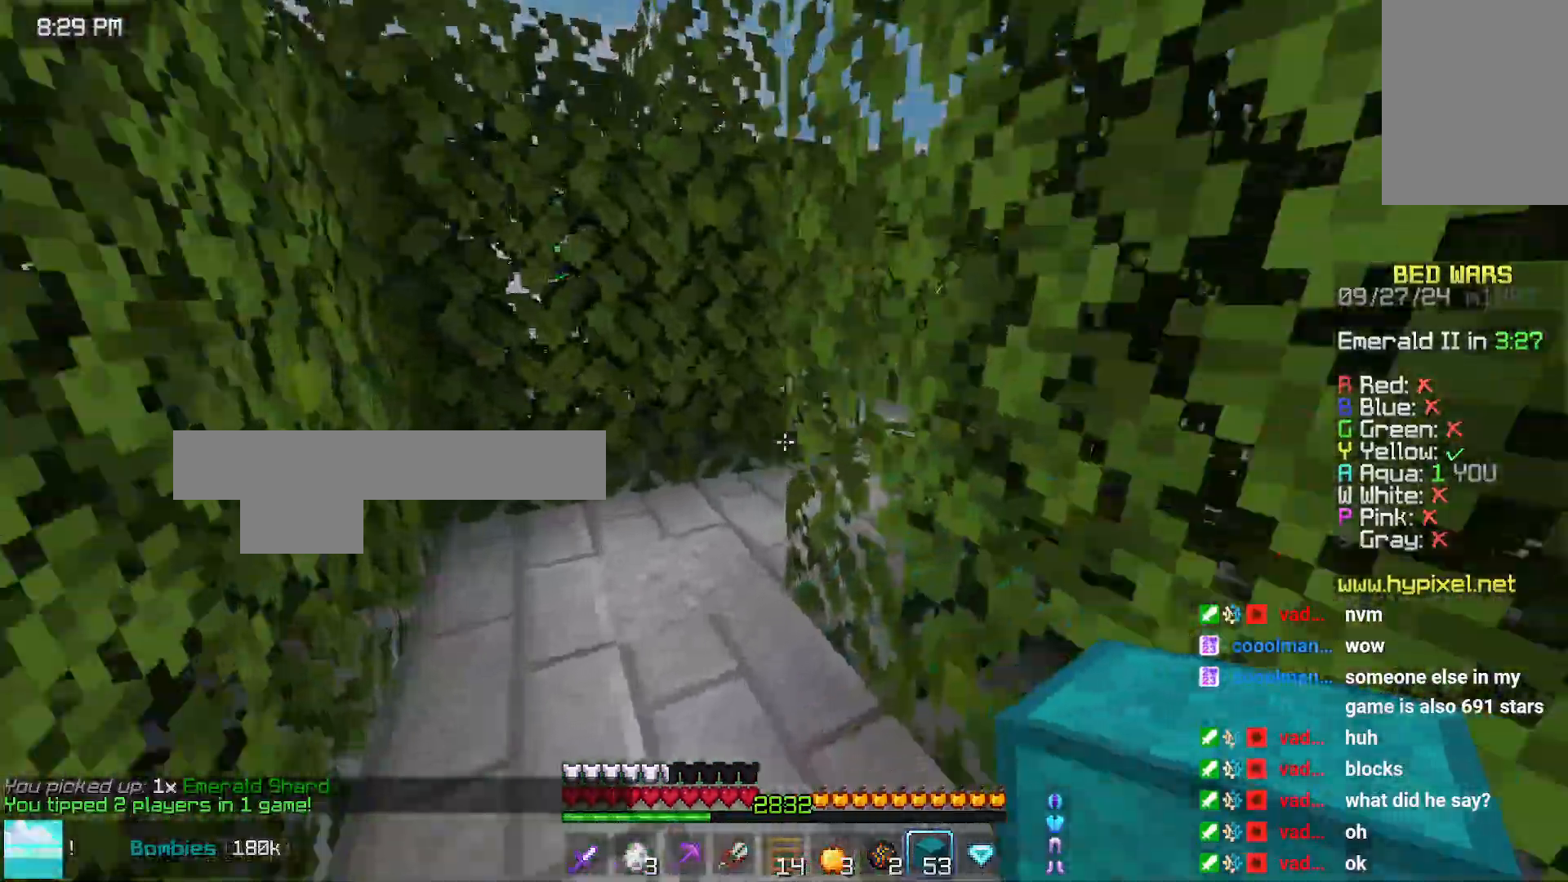
{"keys": ["left", "up"], "mouse": [], "events": [[33, "left", "down"]]}
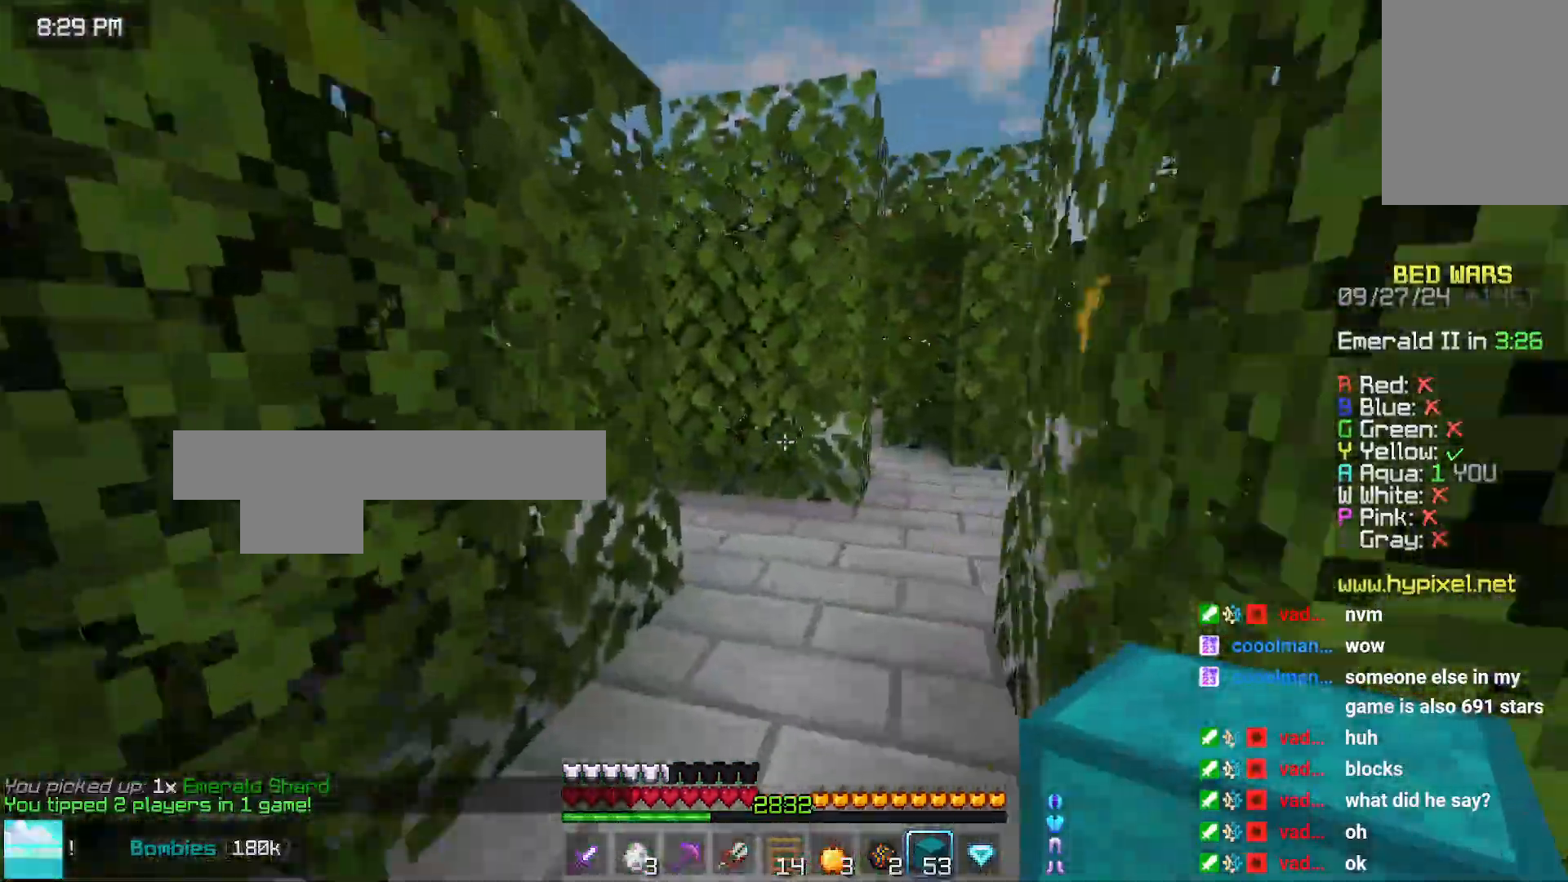
{"keys": ["up"], "mouse": [], "events": [[16, "left", "up"]]}
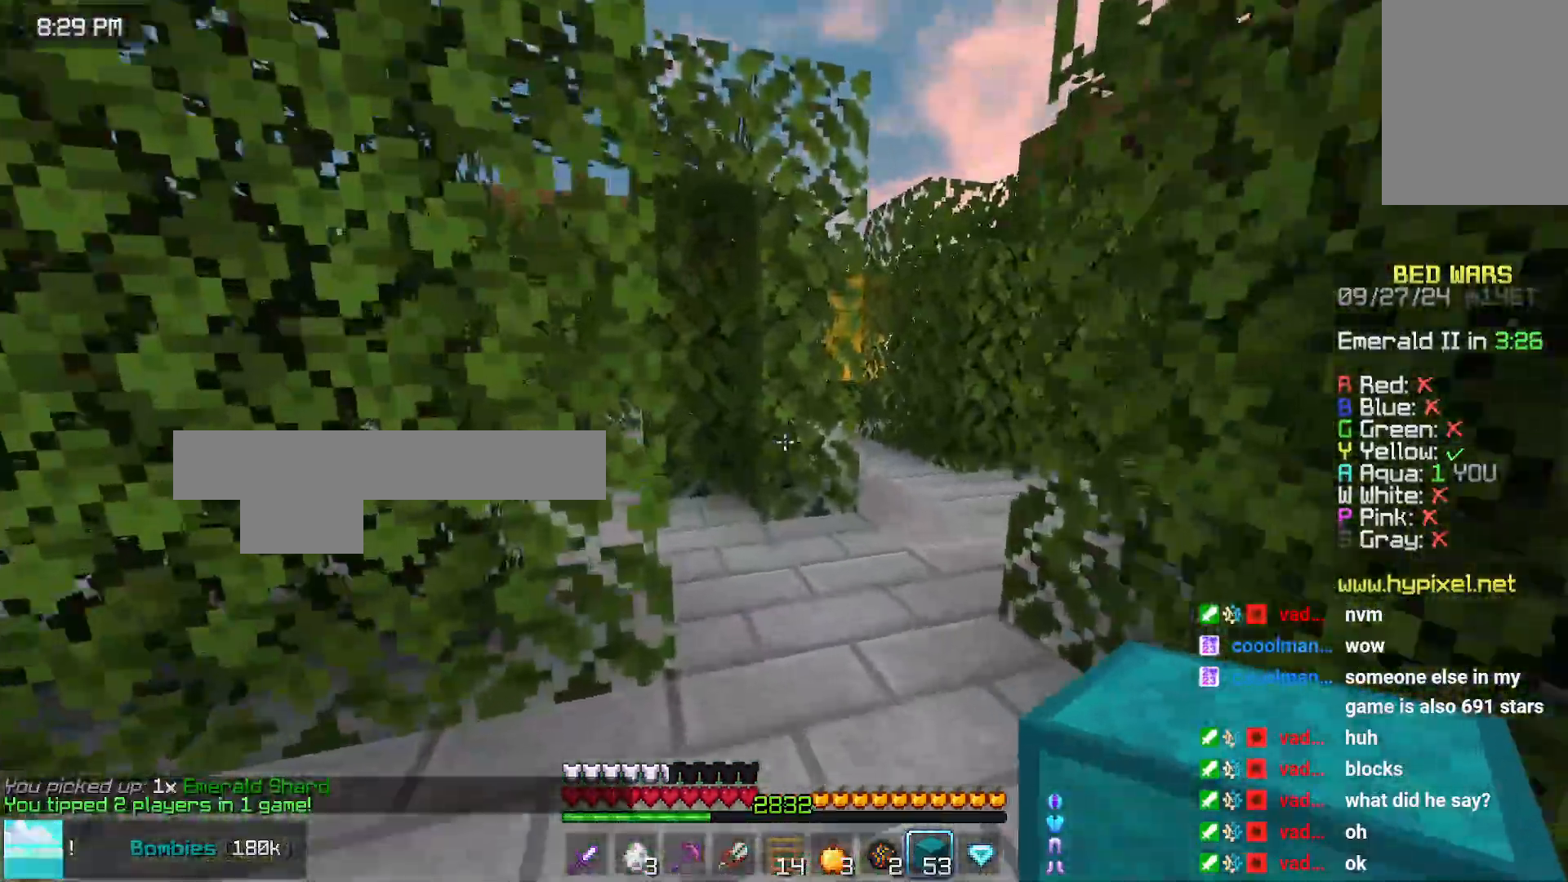
{"keys": ["up"], "mouse": [], "events": []}
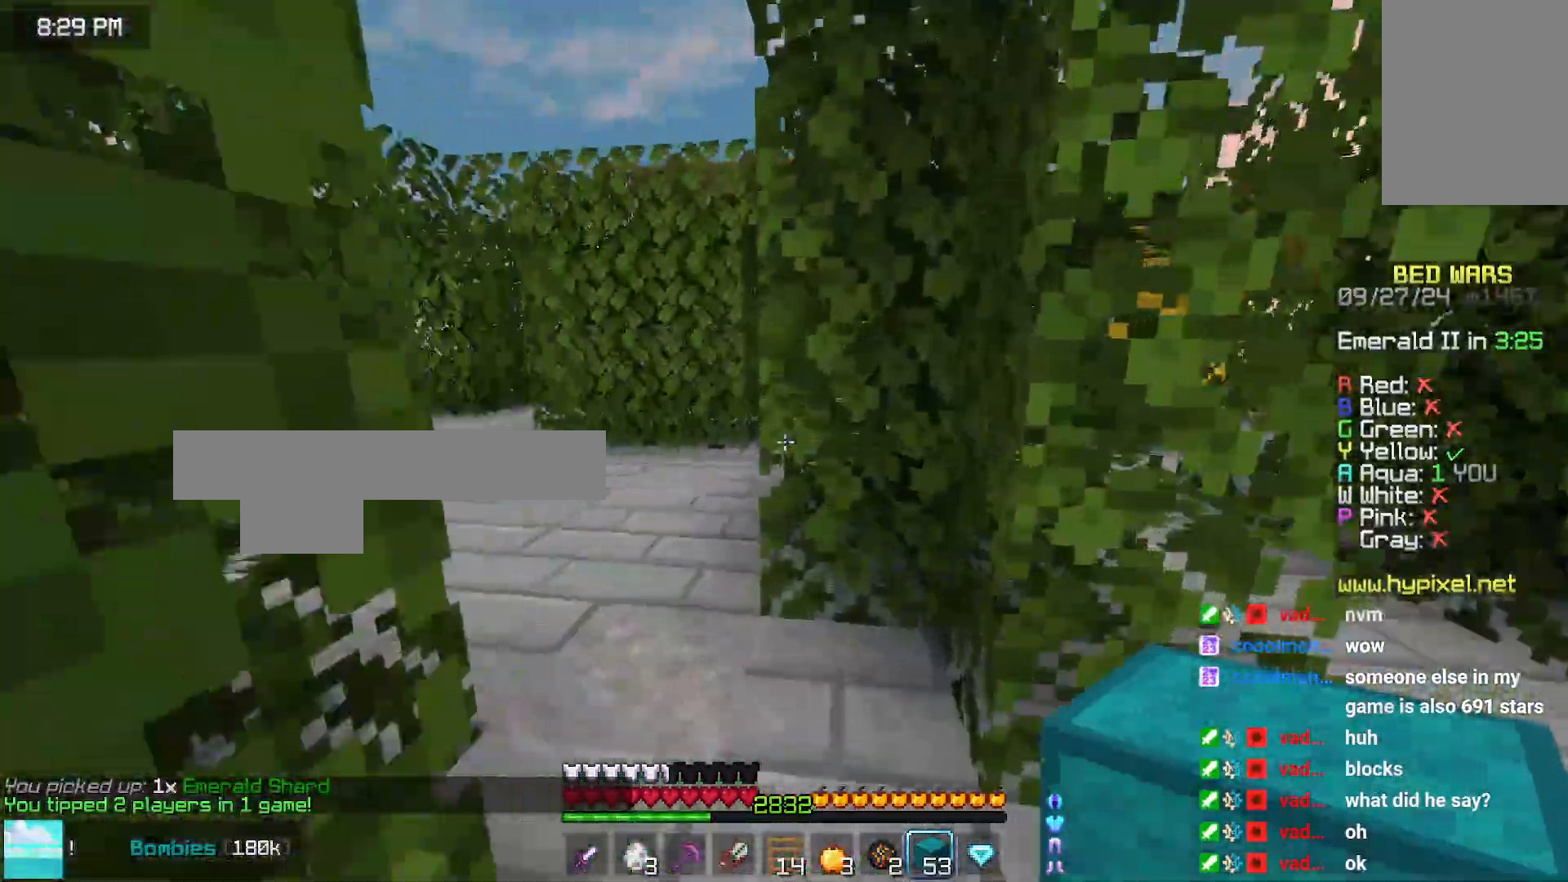
{"keys": ["left", "up"], "mouse": [], "events": [[216, "left", "down"], [416, "left", "up"], [466, "left", "down"]]}
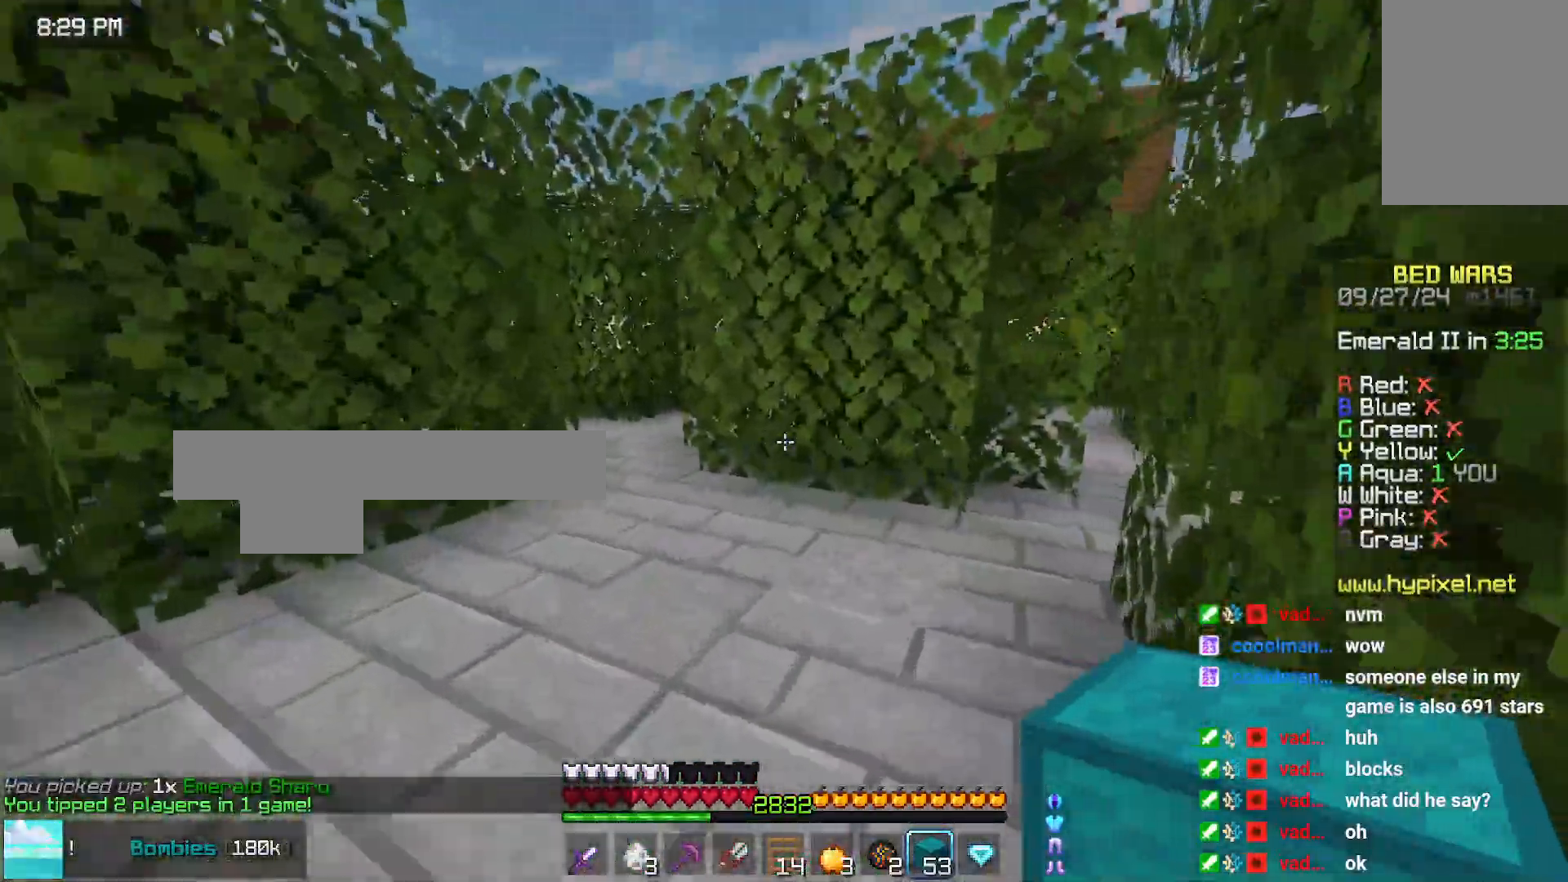
{"keys": ["left", "up"], "mouse": [], "events": [[83, "space", "down"], [350, "space", "up"]]}
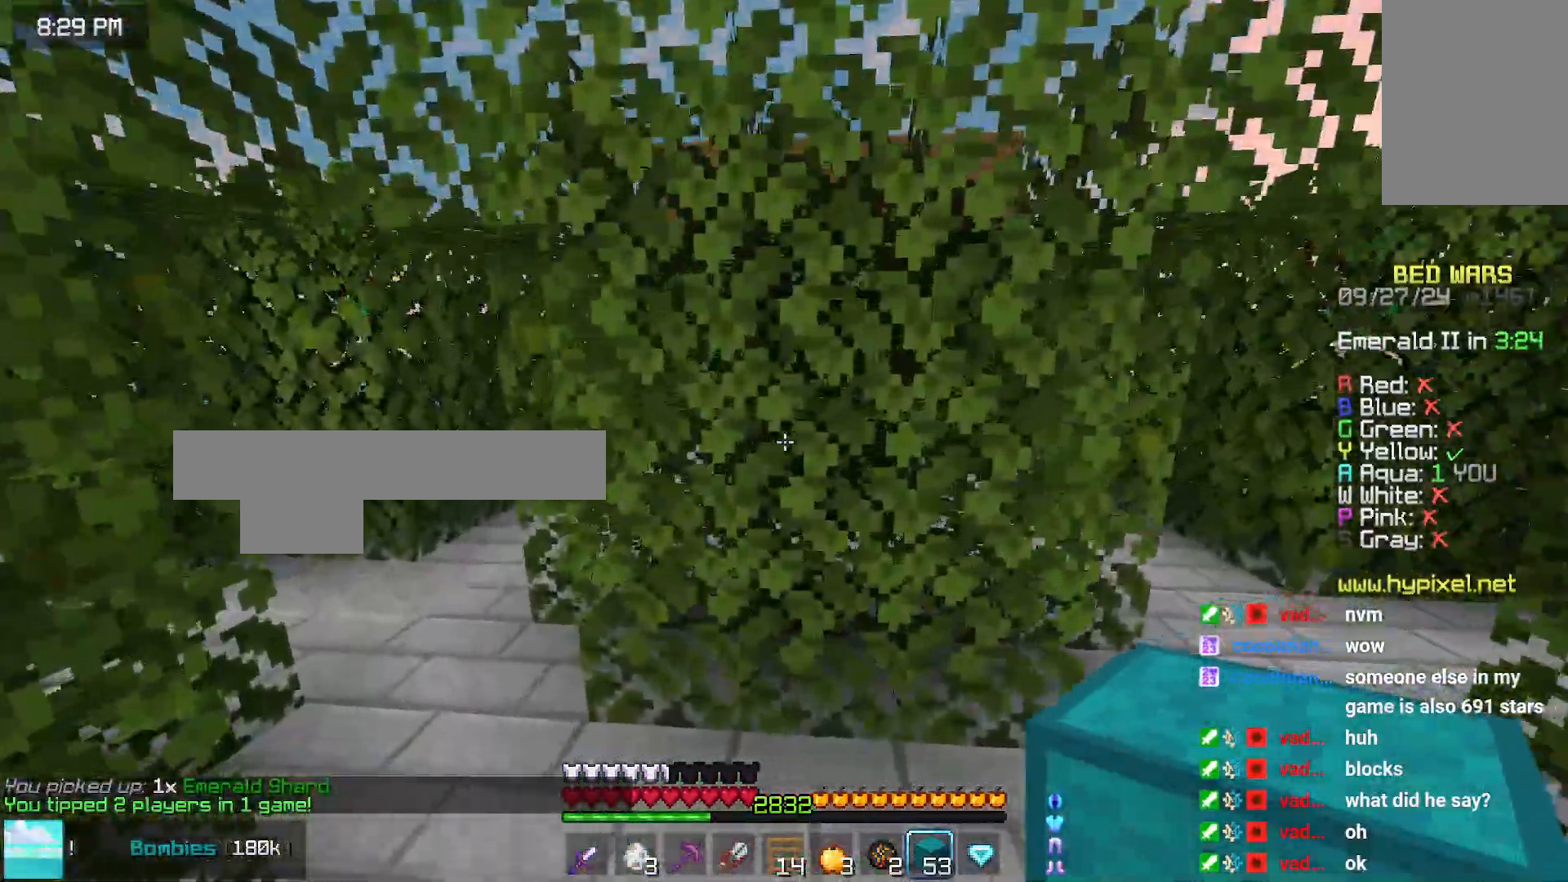
{"keys": ["left", "up"], "mouse": [], "events": []}
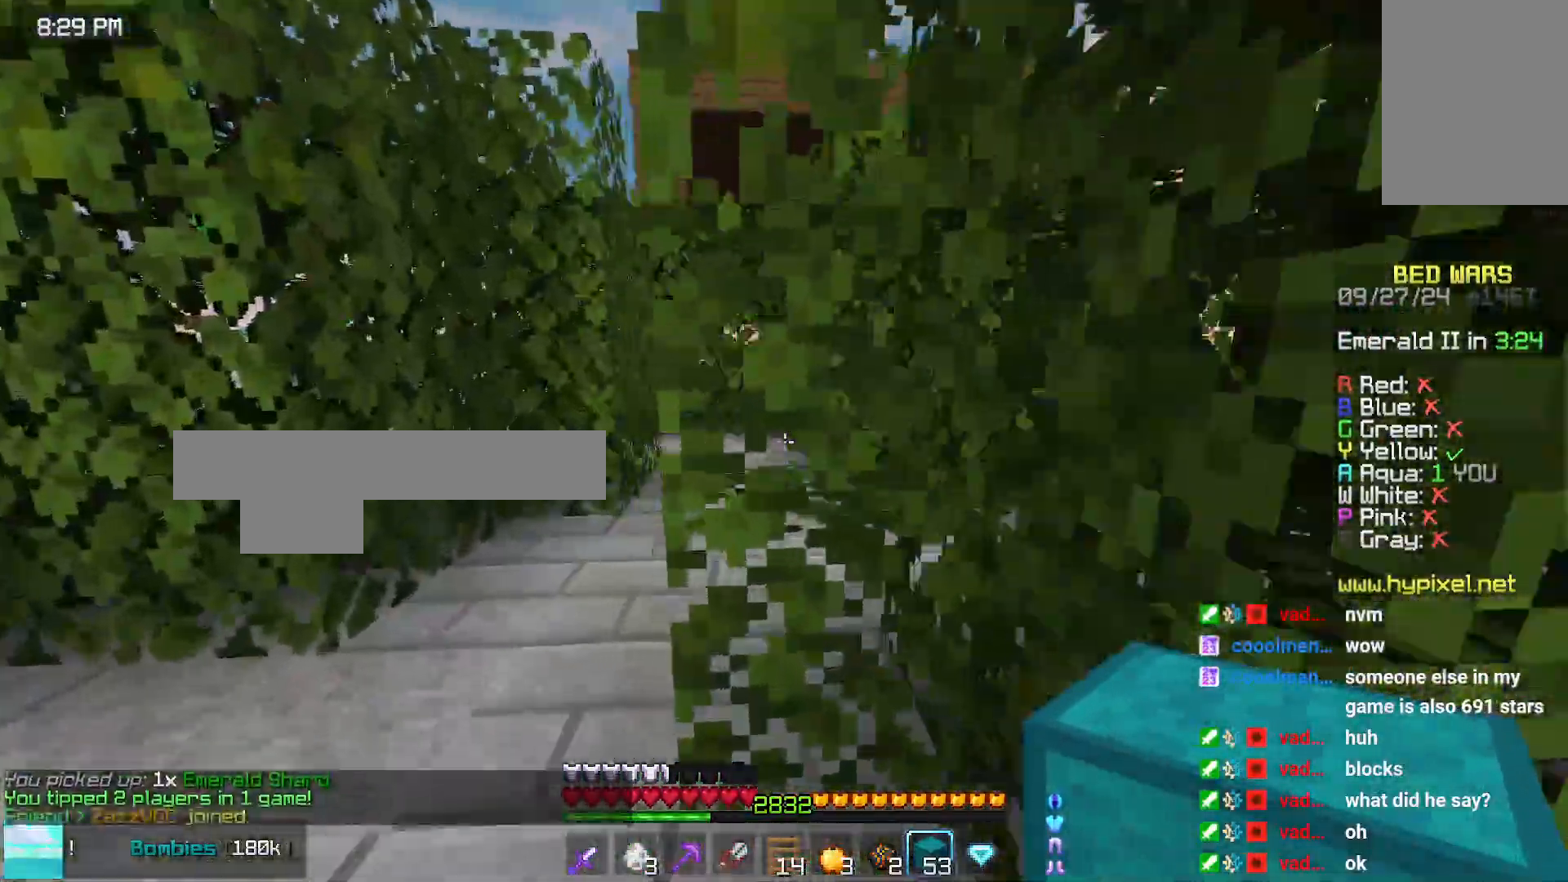
{"keys": ["up"], "mouse": [], "events": [[233, "left", "up"]]}
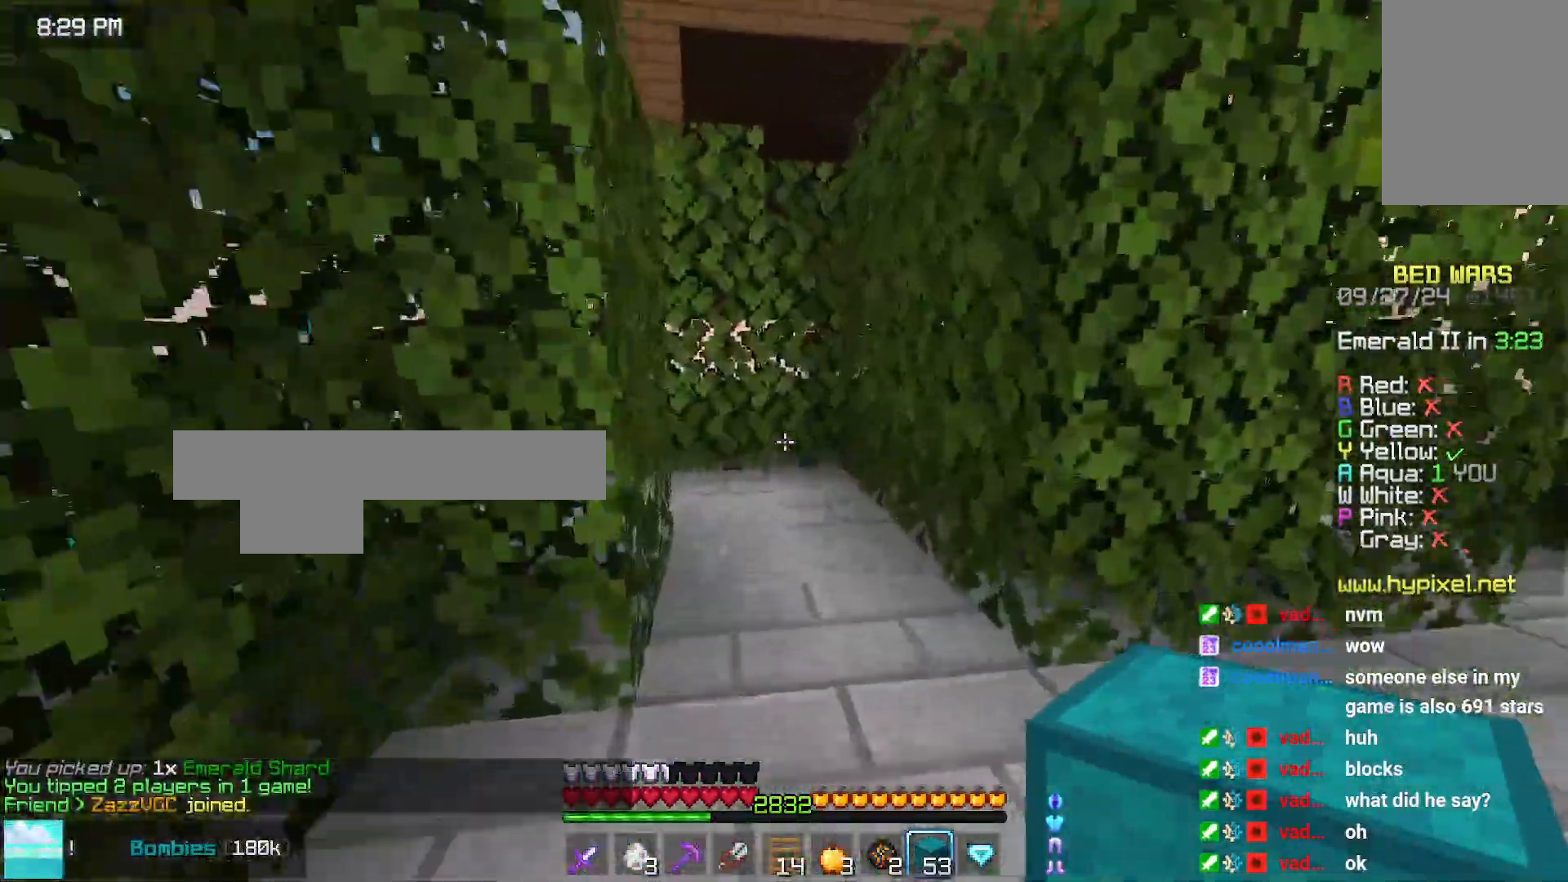
{"keys": ["up"], "mouse": [], "events": []}
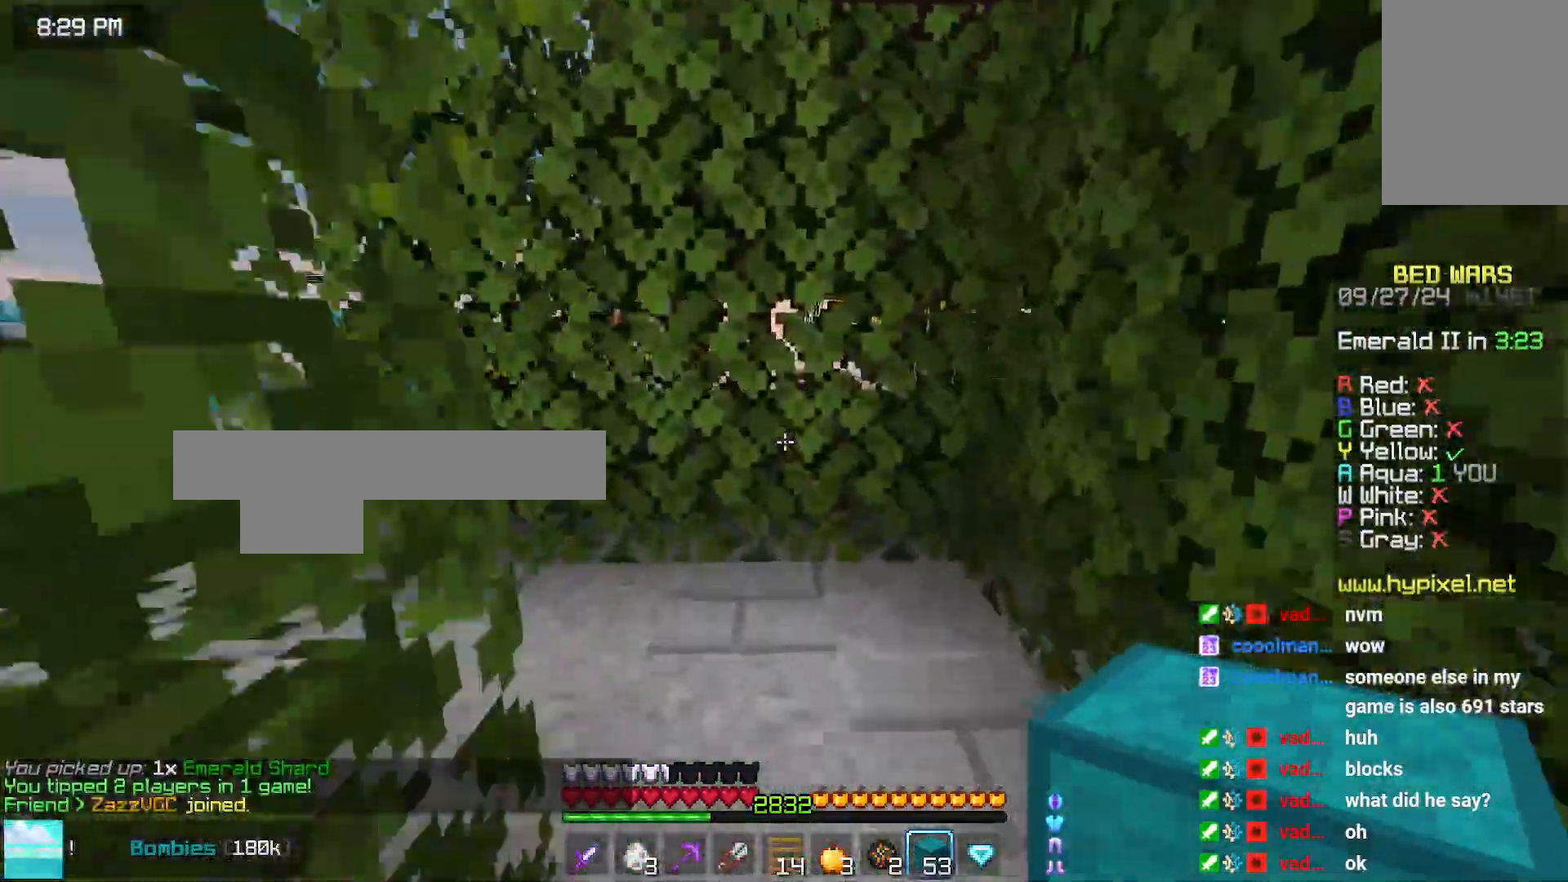
{"keys": ["left", "up"], "mouse": [], "events": [[266, "left", "down"]]}
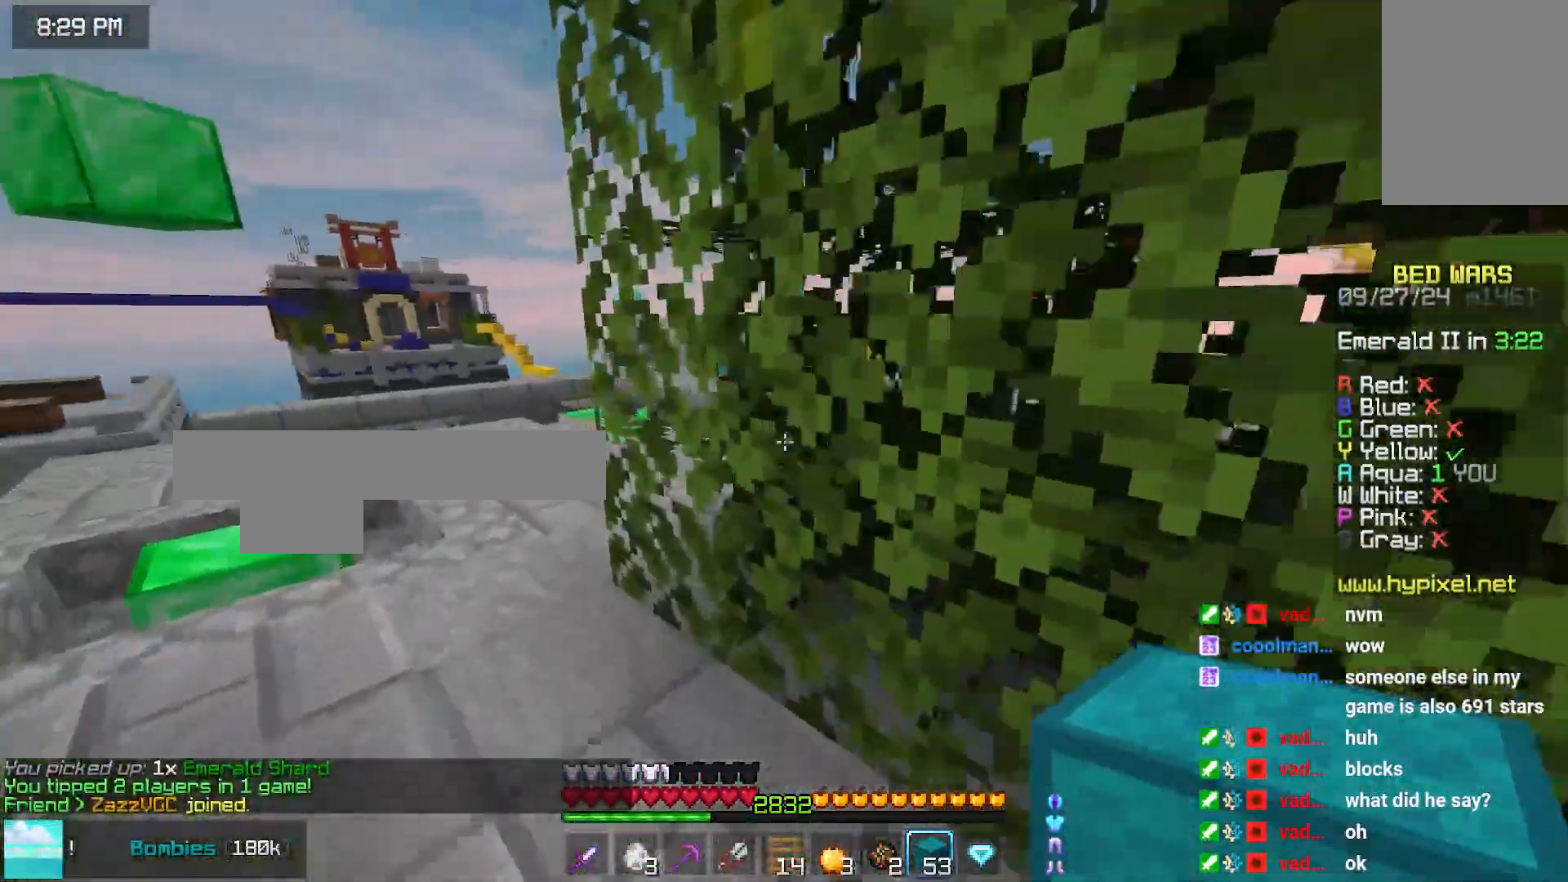
{"keys": ["left", "space", "up"], "mouse": [], "events": [[233, "space", "down"]]}
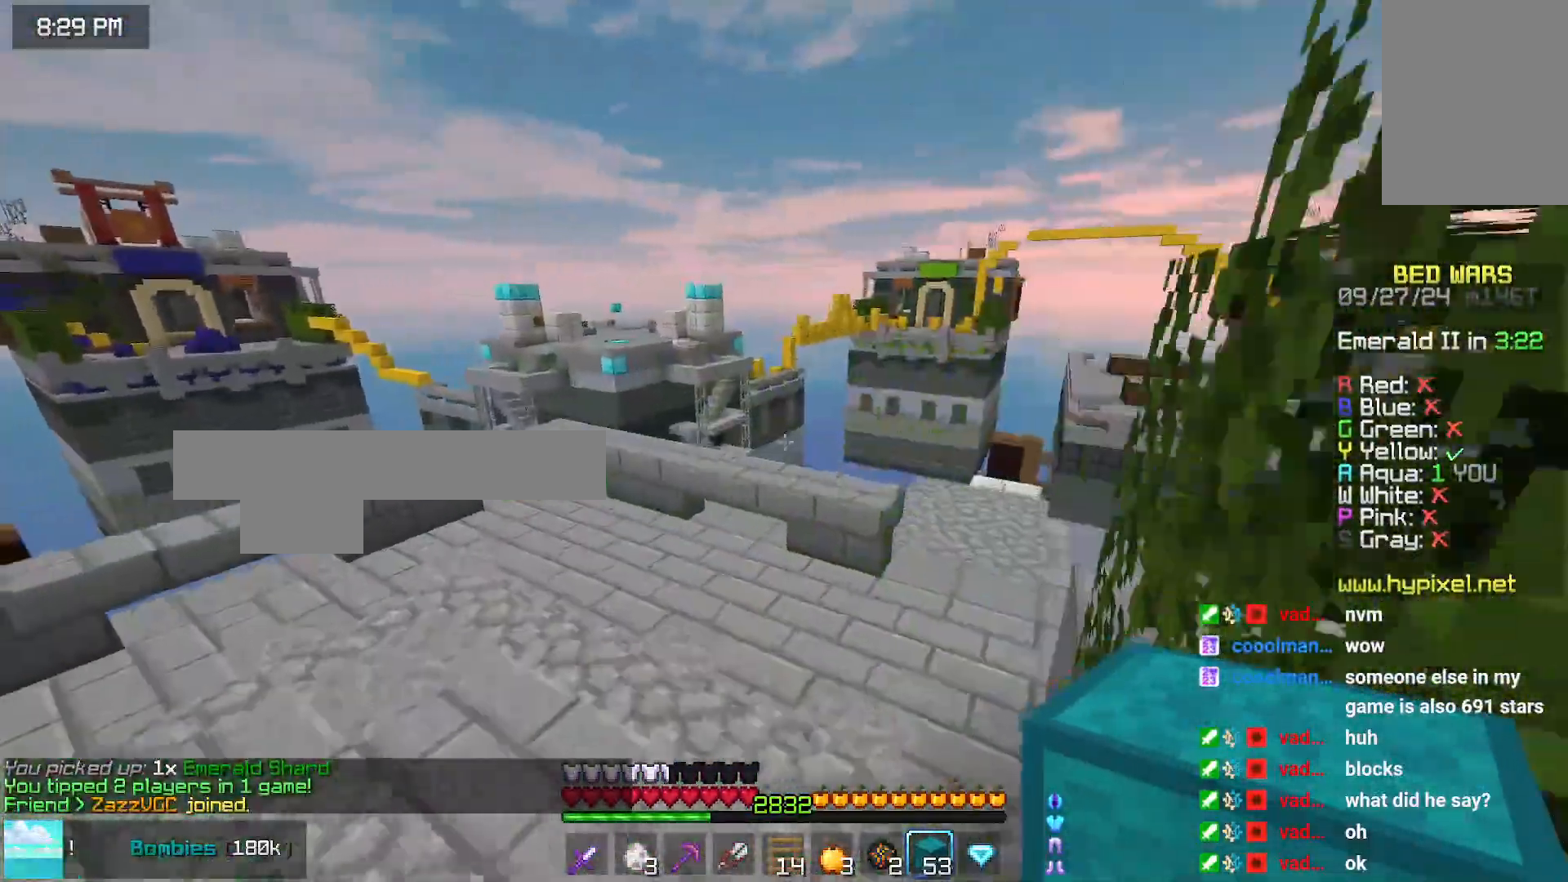
{"keys": ["left", "space", "up"], "mouse": [], "events": []}
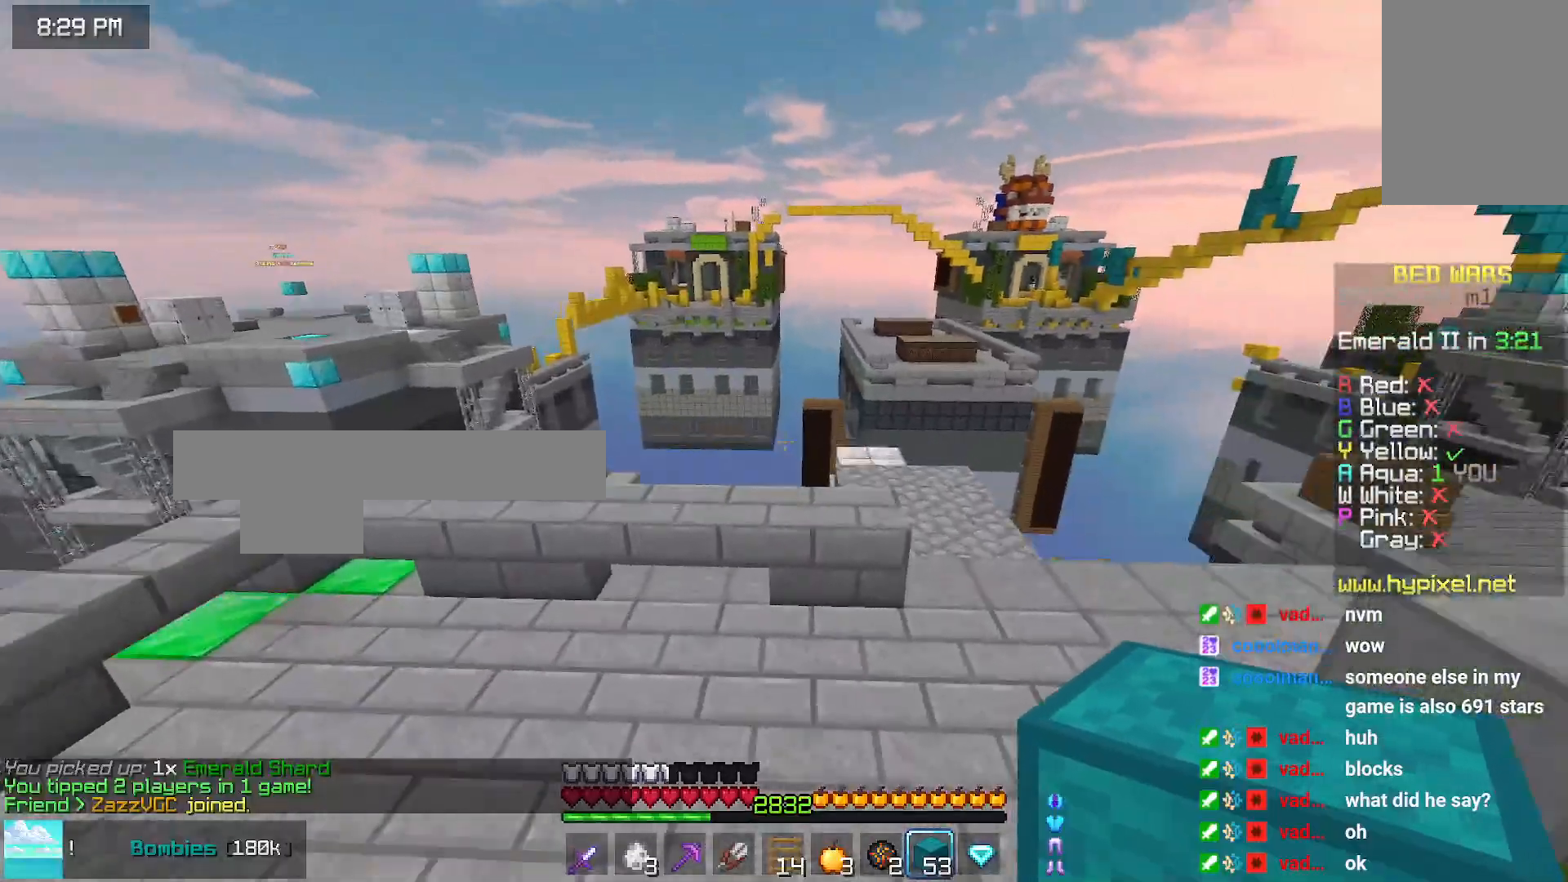
{"keys": ["left", "space", "up"], "mouse": [], "events": []}
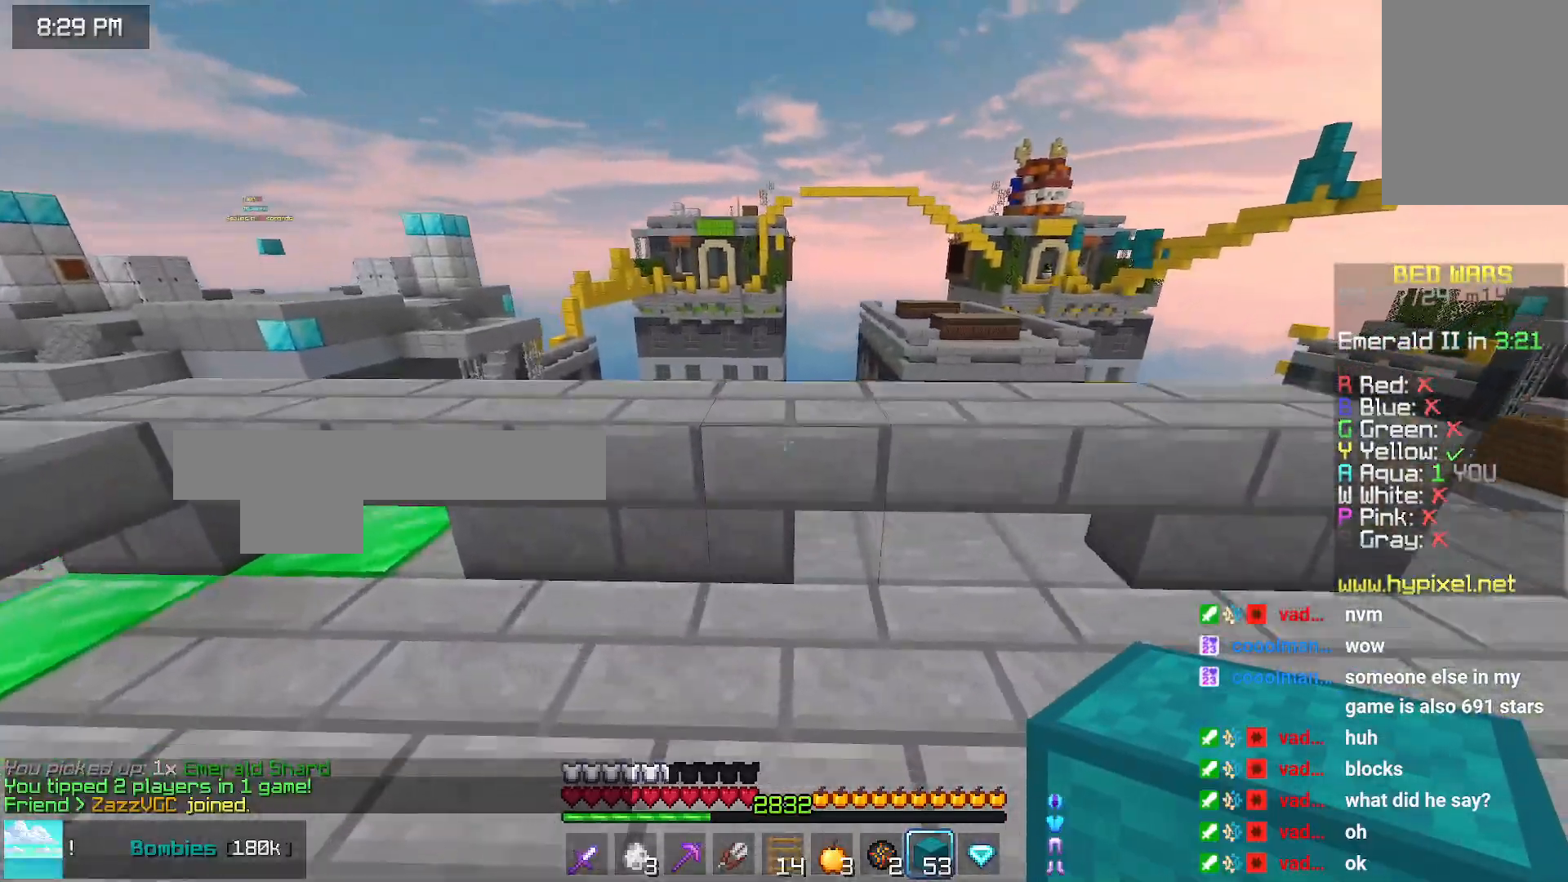
{"keys": ["down", "left"], "mouse": [], "events": [[200, "space", "up"], [250, "up", "up"], [450, "down", "down"]]}
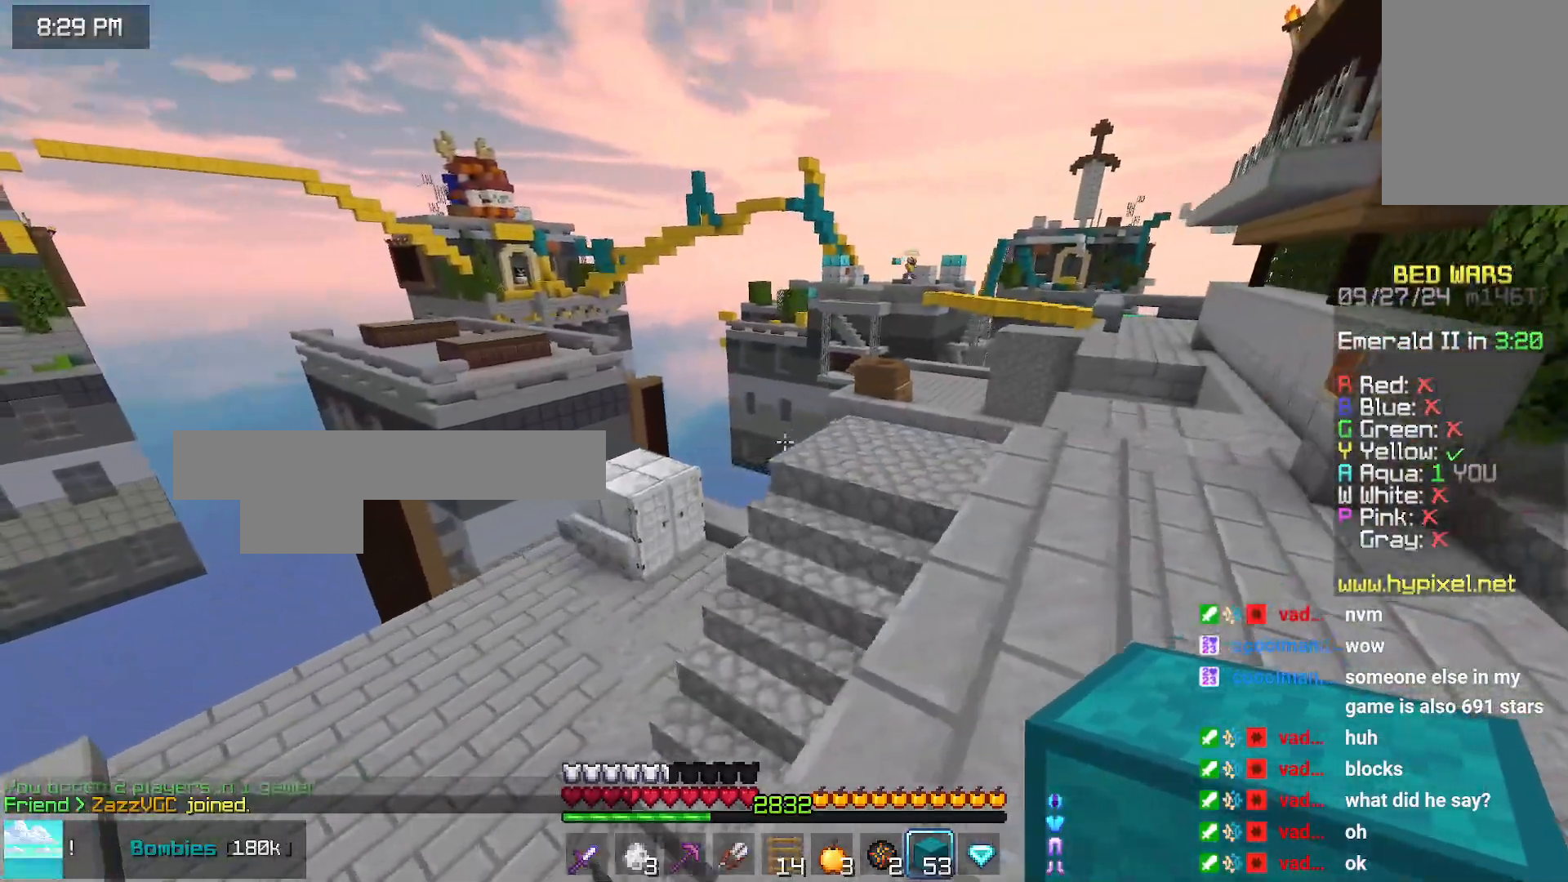
{"keys": ["up"], "mouse": [], "events": [[150, "down", "up"], [250, "up", "down"], [416, "left", "up"]]}
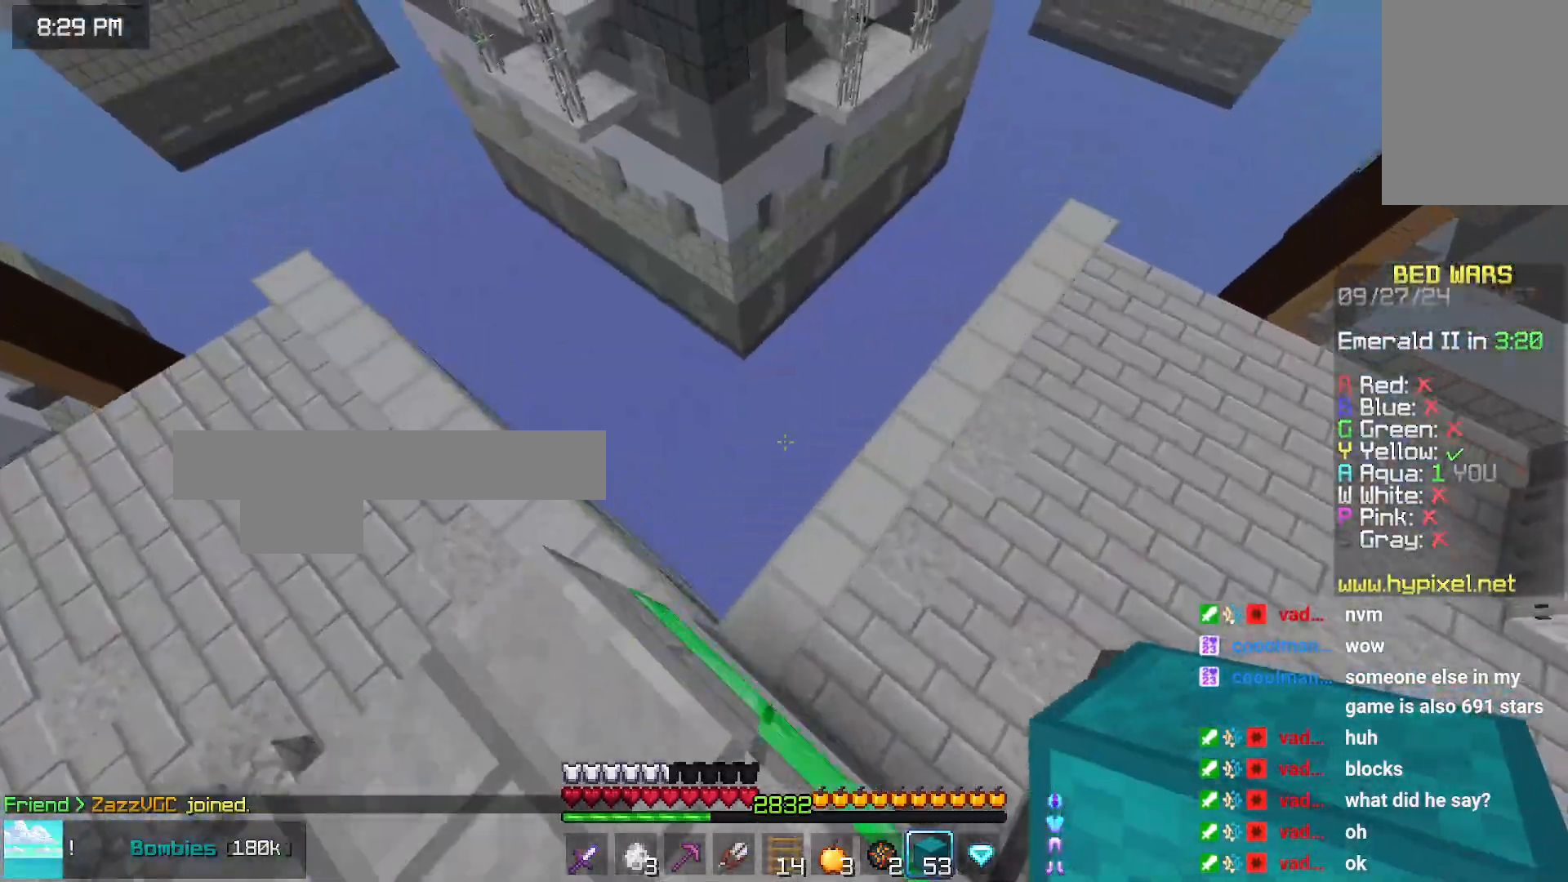
{"keys": ["right", "up"], "mouse": [], "events": [[66, "up", "up"], [116, "up", "down"], [216, "right", "down"]]}
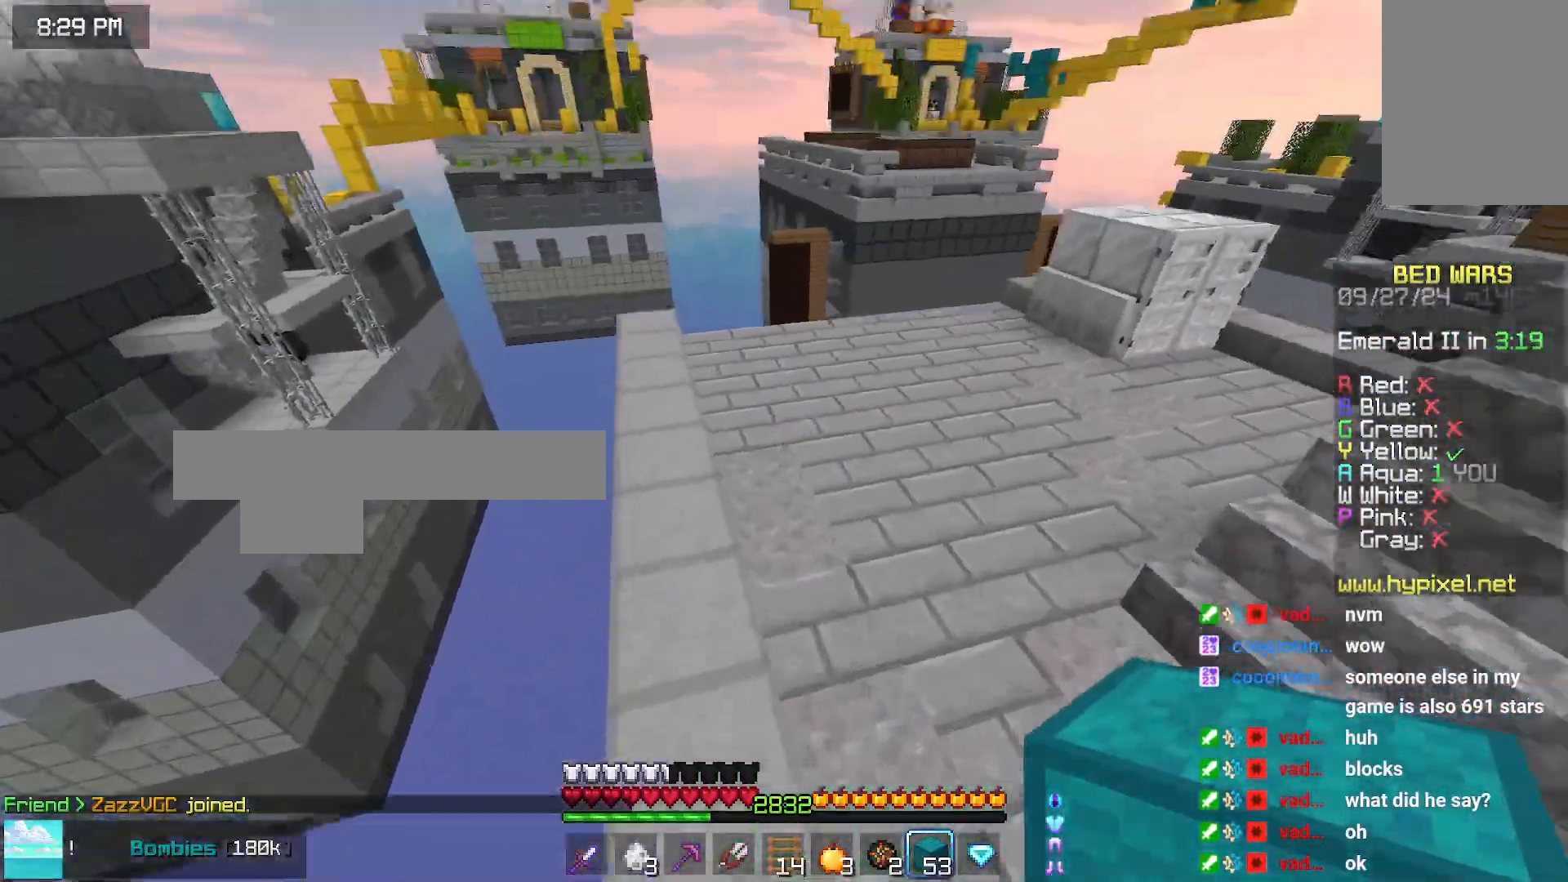
{"keys": ["right", "up"], "mouse": [], "events": []}
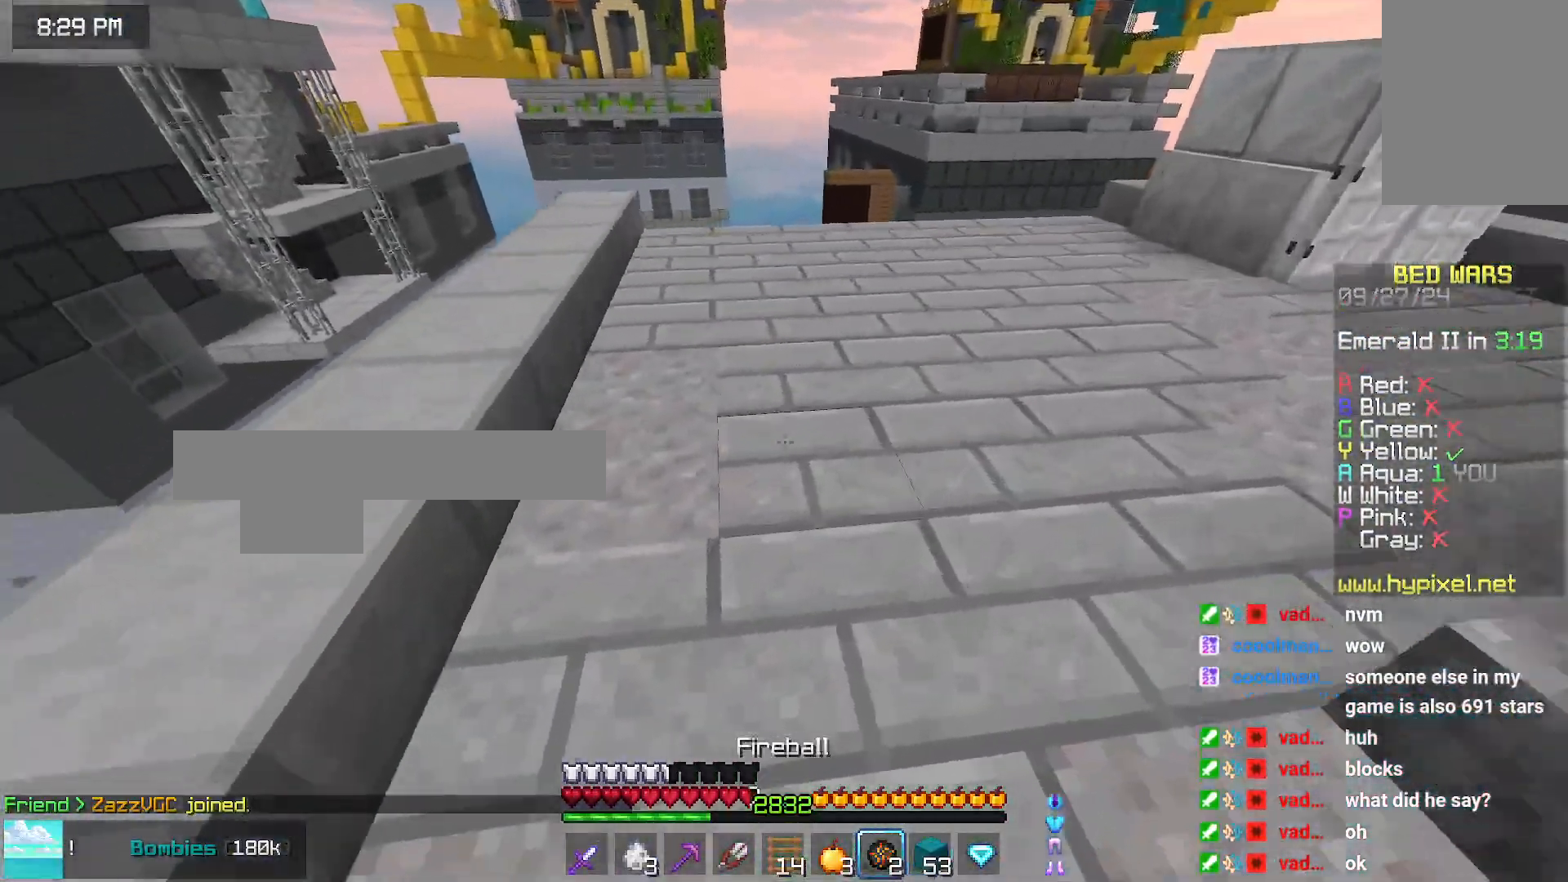
{"keys": ["up"], "mouse": ["right"], "events": [[283, "right", "up"], [500, "mouse_right", "down"]]}
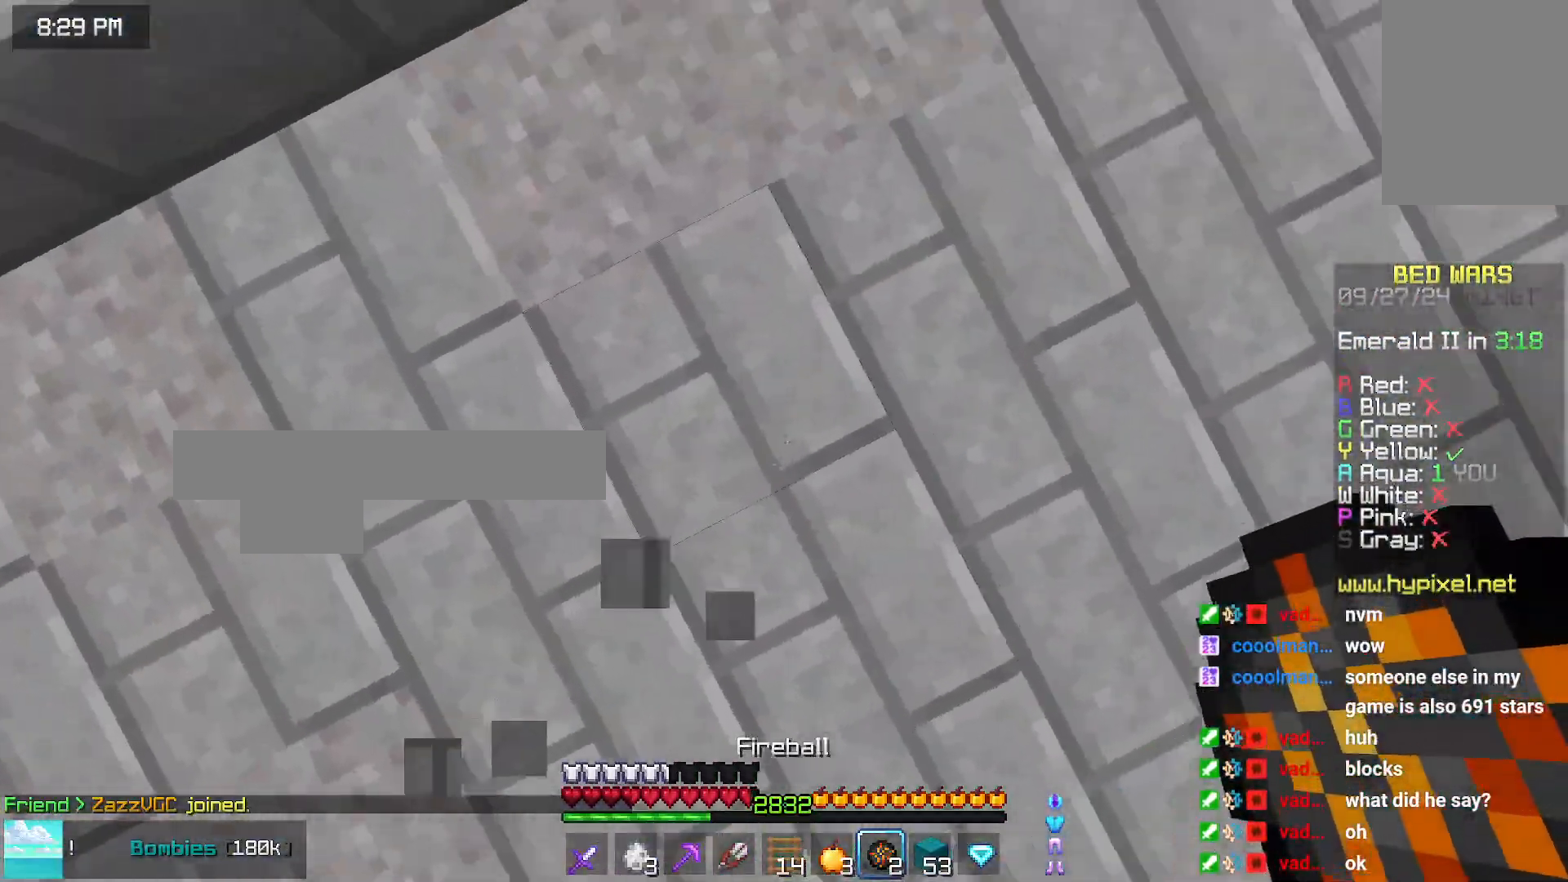
{"keys": ["up"], "mouse": [], "events": [[100, "mouse_right", "up"], [100, "space", "down"], [450, "space", "up"]]}
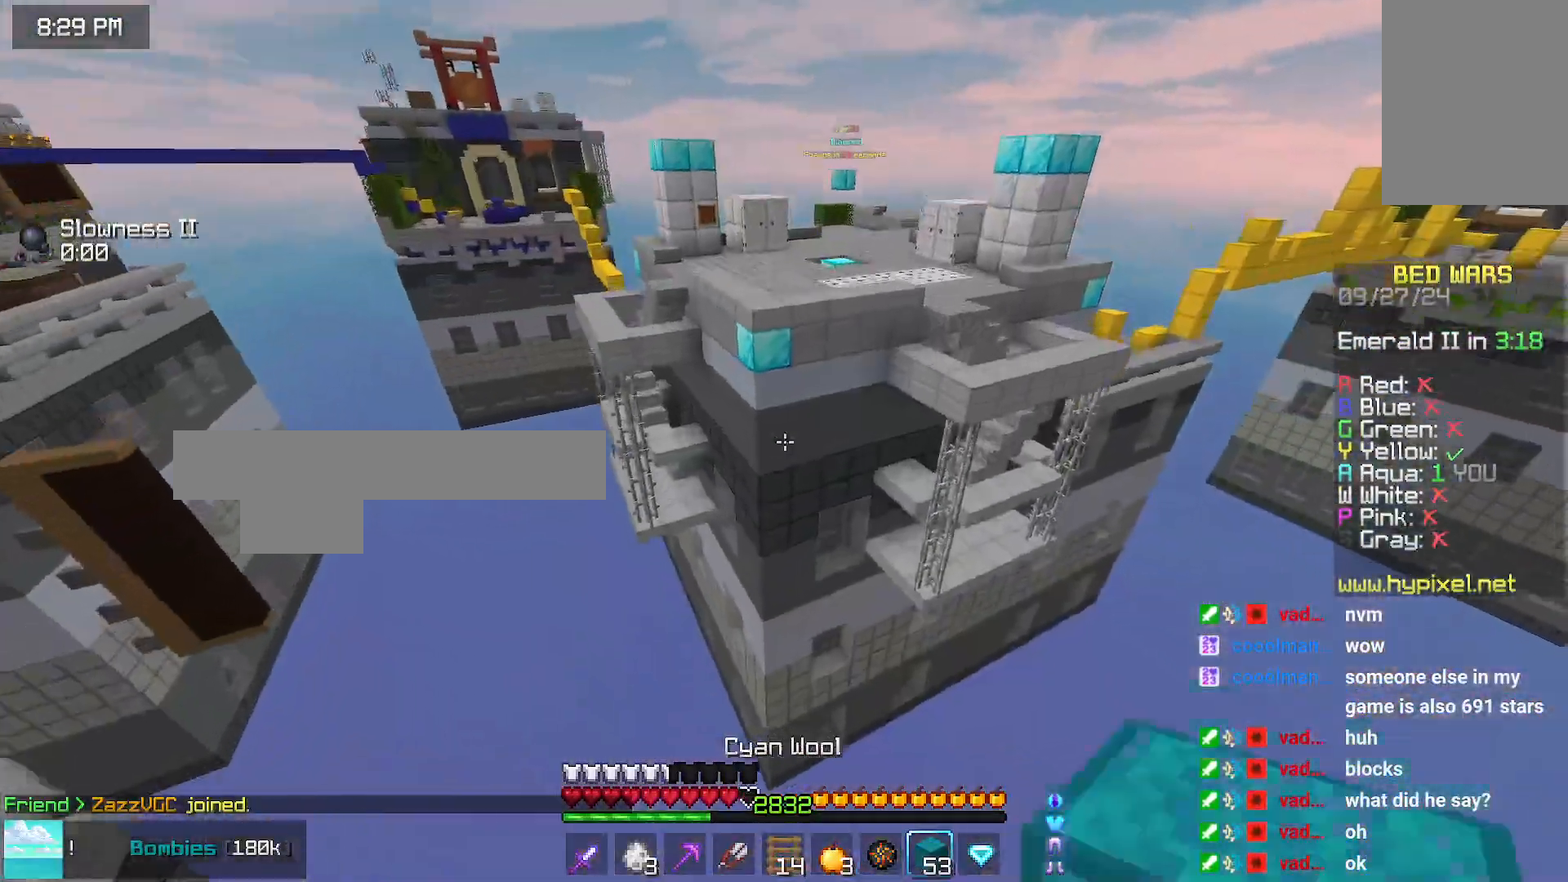
{"keys": ["left", "up"], "mouse": [], "events": [[366, "left", "down"]]}
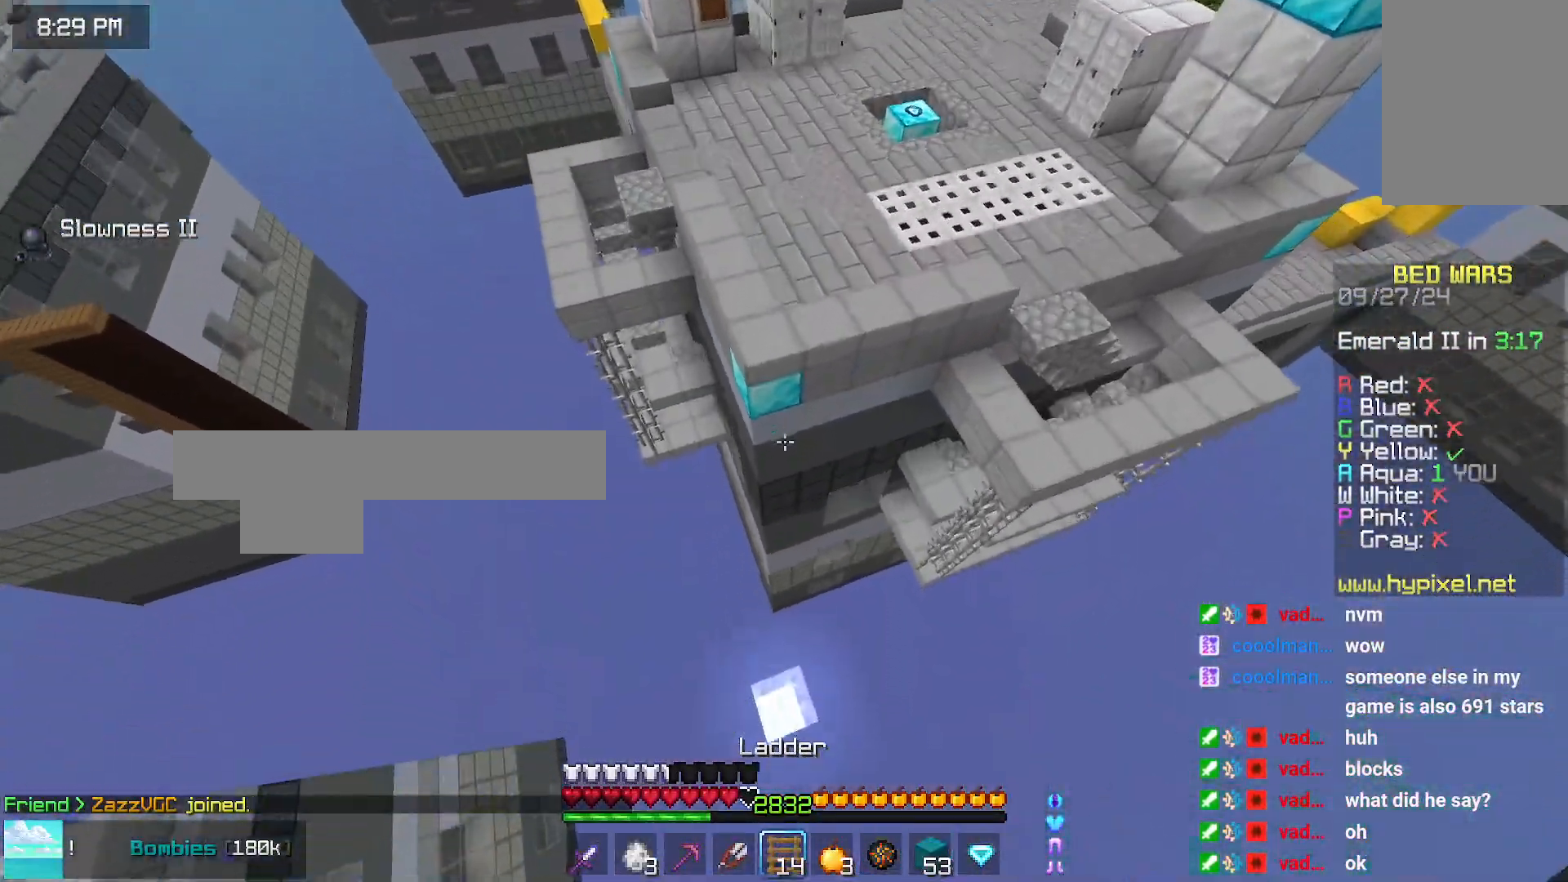
{"keys": ["left", "up"], "mouse": ["right"], "events": [[16, "left", "up"], [383, "left", "down"], [483, "mouse_right", "down"]]}
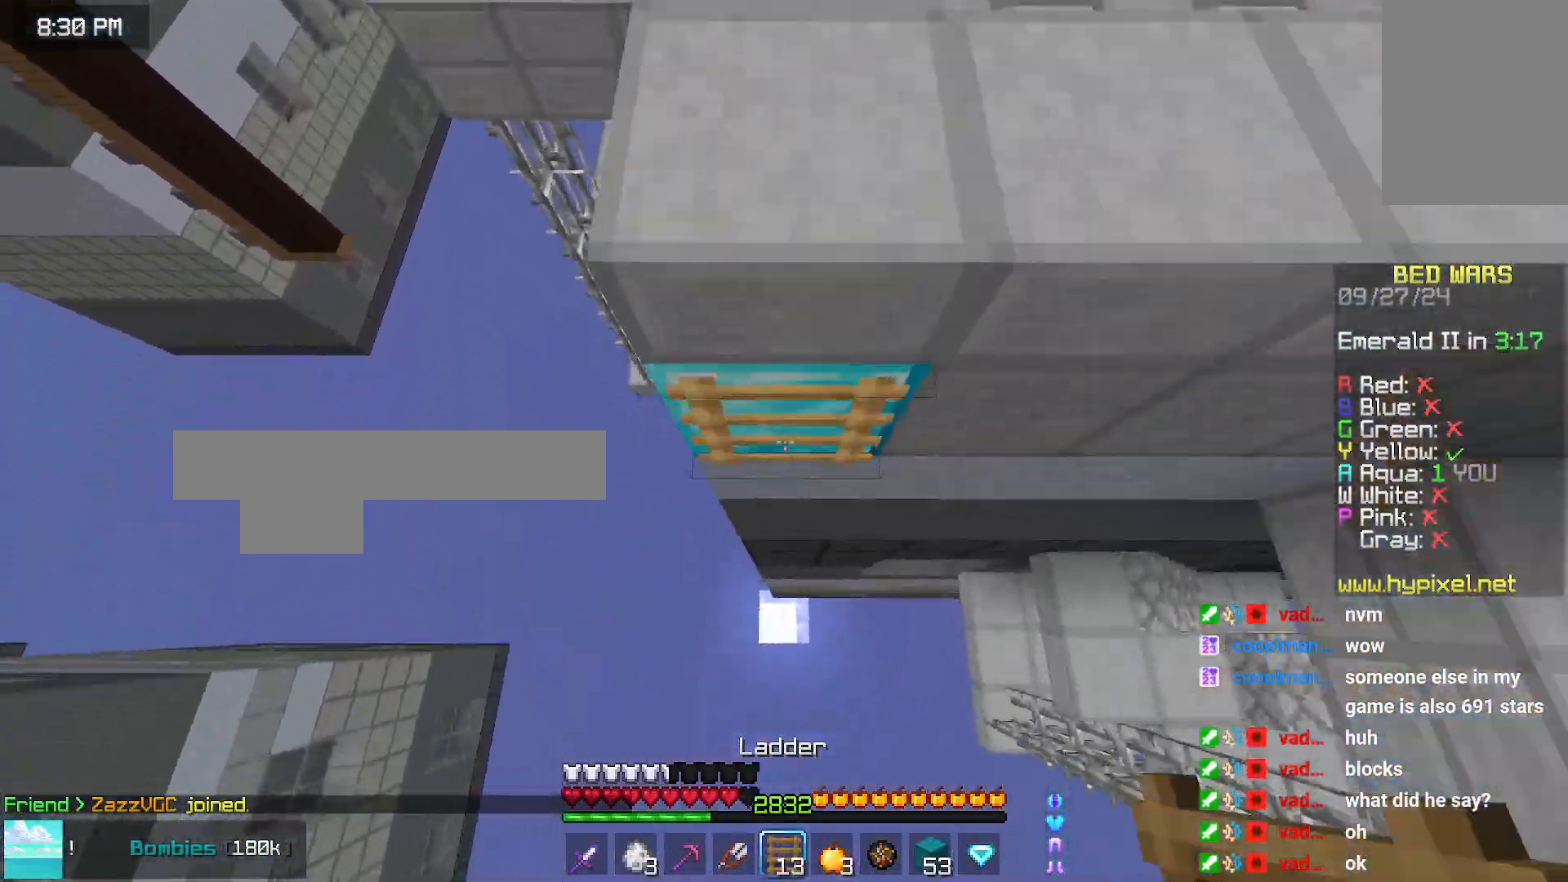
{"keys": ["up"], "mouse": [], "events": [[33, "mouse_right", "up"], [83, "mouse_right", "down"], [133, "mouse_right", "up"], [183, "mouse_right", "down"], [283, "mouse_right", "up"], [433, "left", "up"]]}
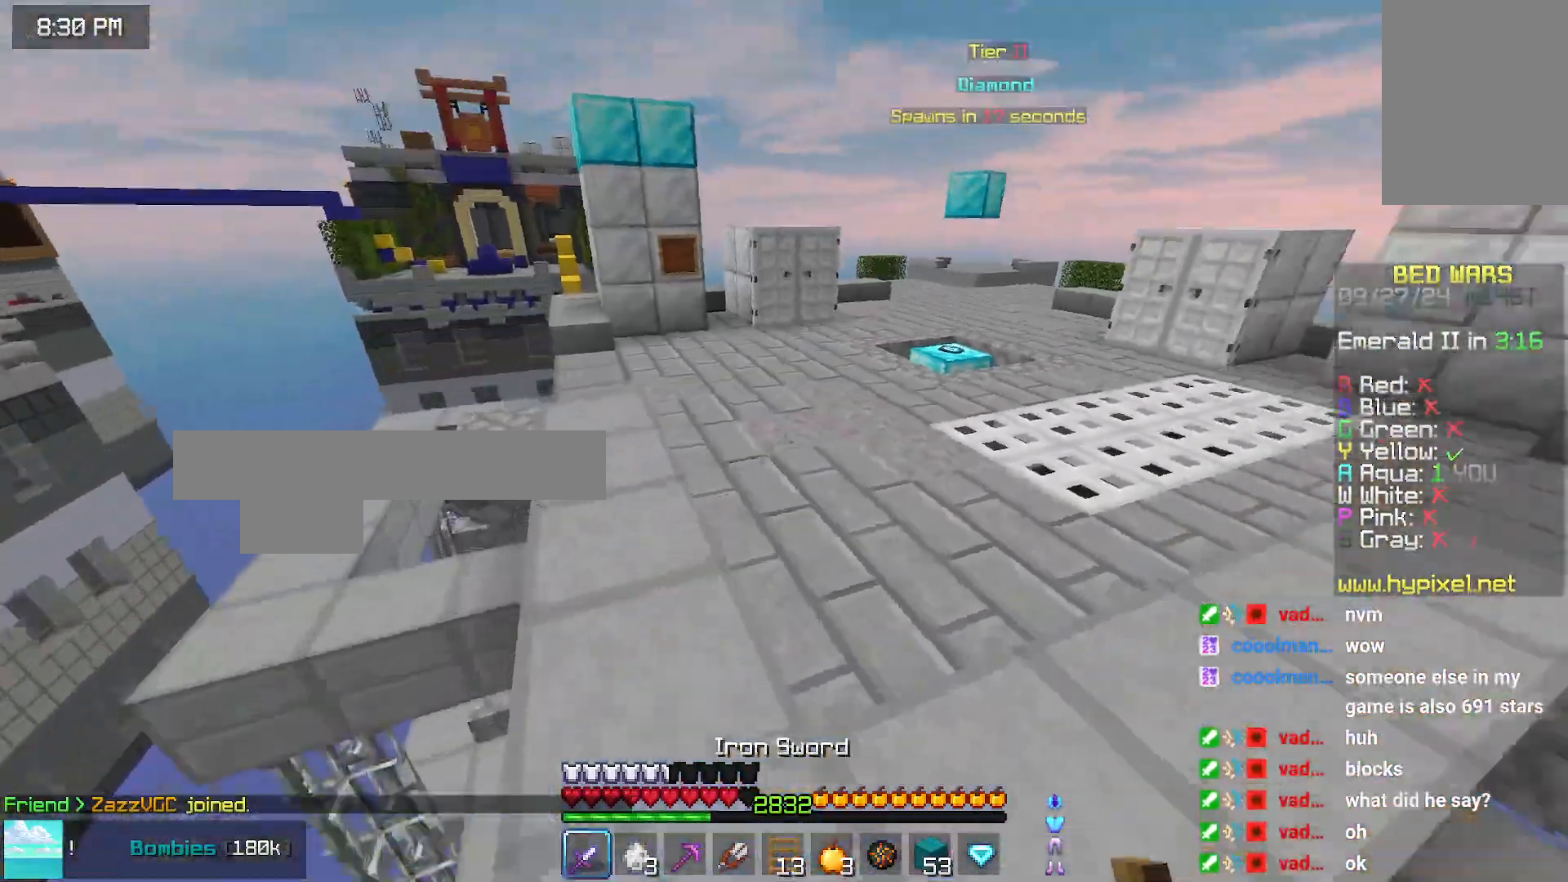
{"keys": ["space", "up"], "mouse": [], "events": [[150, "space", "down"]]}
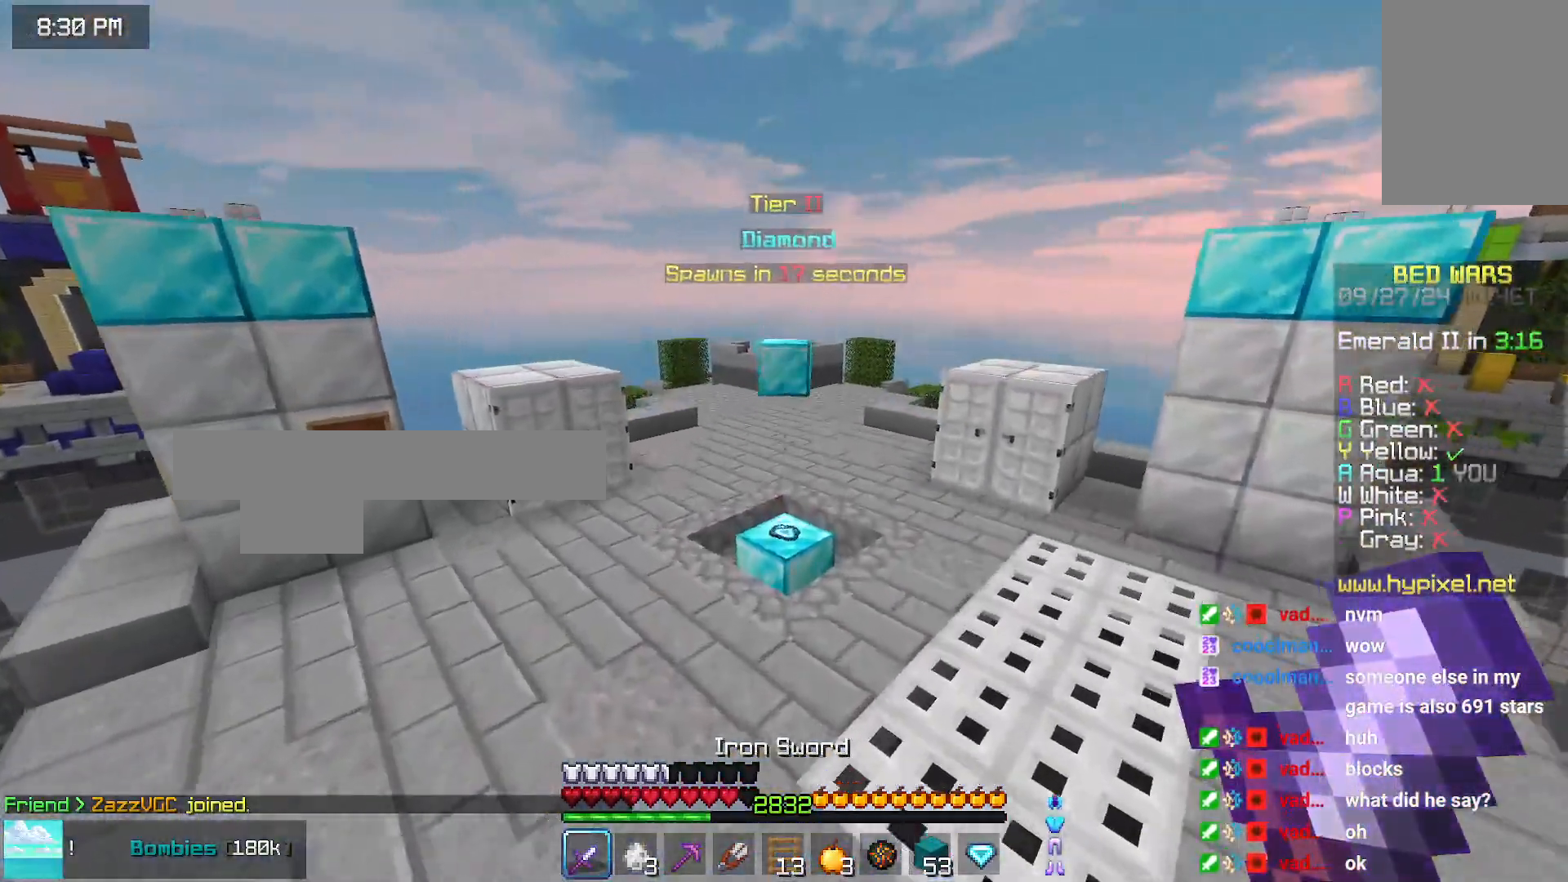
{"keys": ["space", "up"], "mouse": [], "events": []}